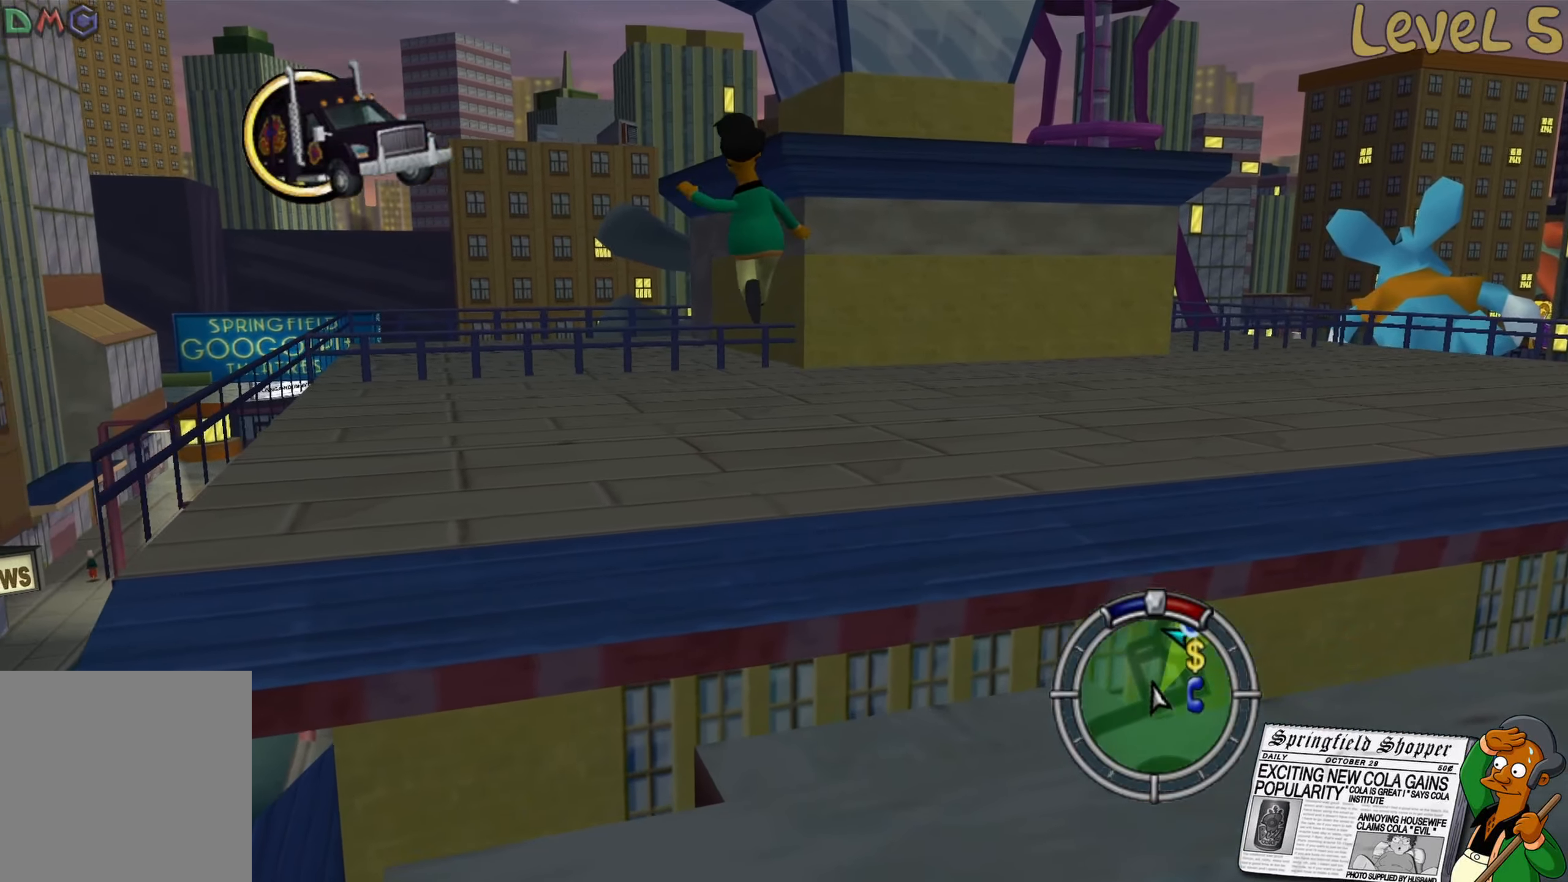
Gameplay with a controller (Xbox layout); each line is a JSON object with the inputs held at the frame after it. "events" lists button and stick changes between this image and that frame as [ms after this image, input, new state], when the widget could be followed in between.
{"buttons": [], "left_stick": "up", "right_stick": "center", "events": [[133, "A", "up"]]}
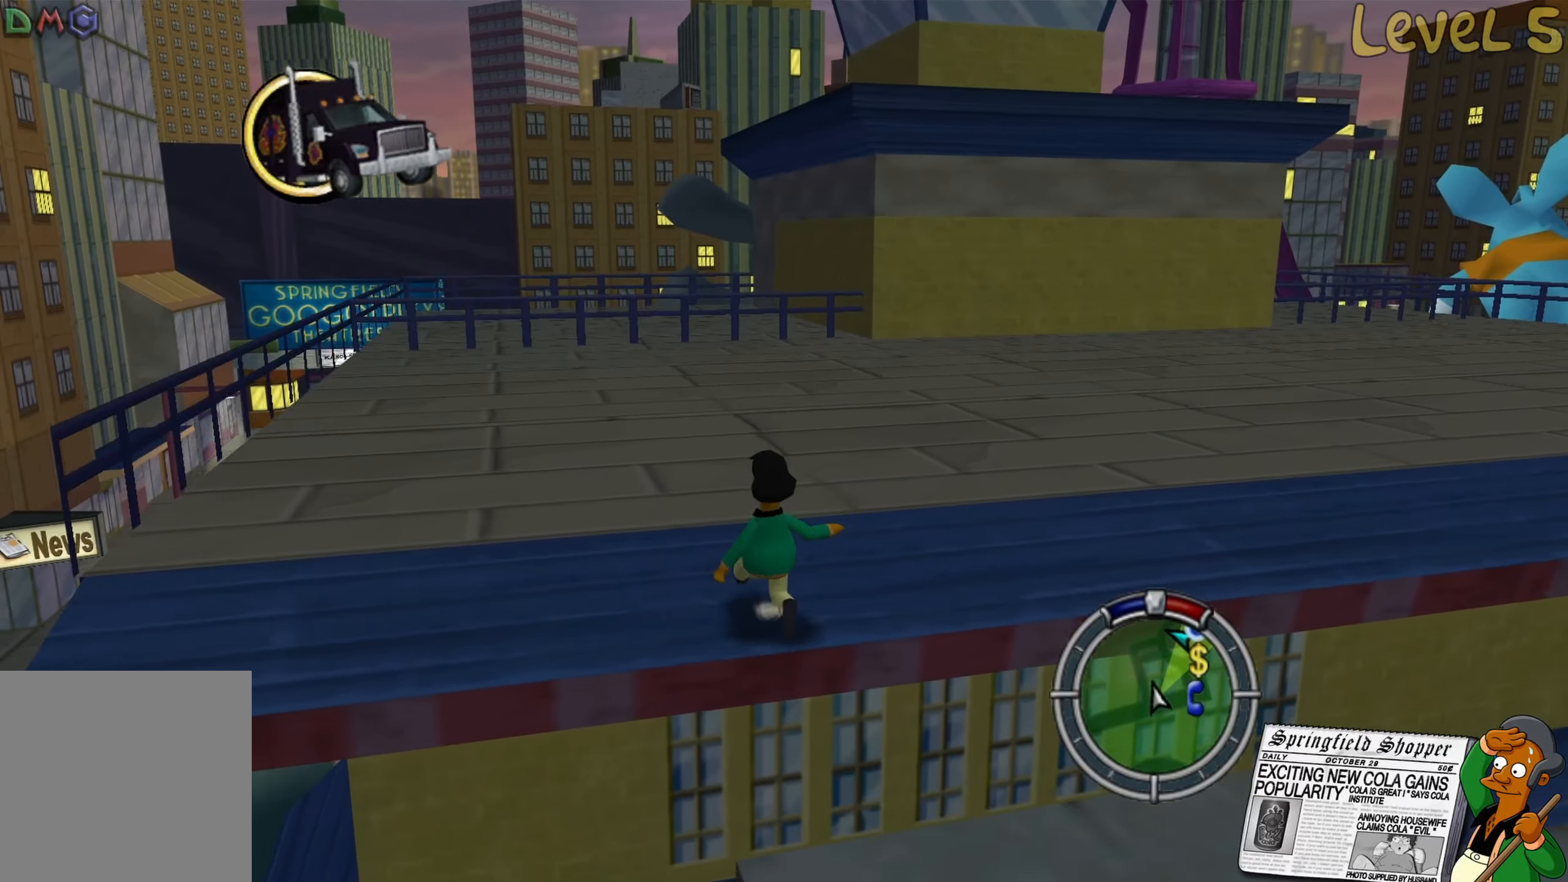
{"buttons": ["B"], "left_stick": "up-right", "right_stick": "center", "events": [[33, "B", "down"], [267, "left_stick", "up-right"]]}
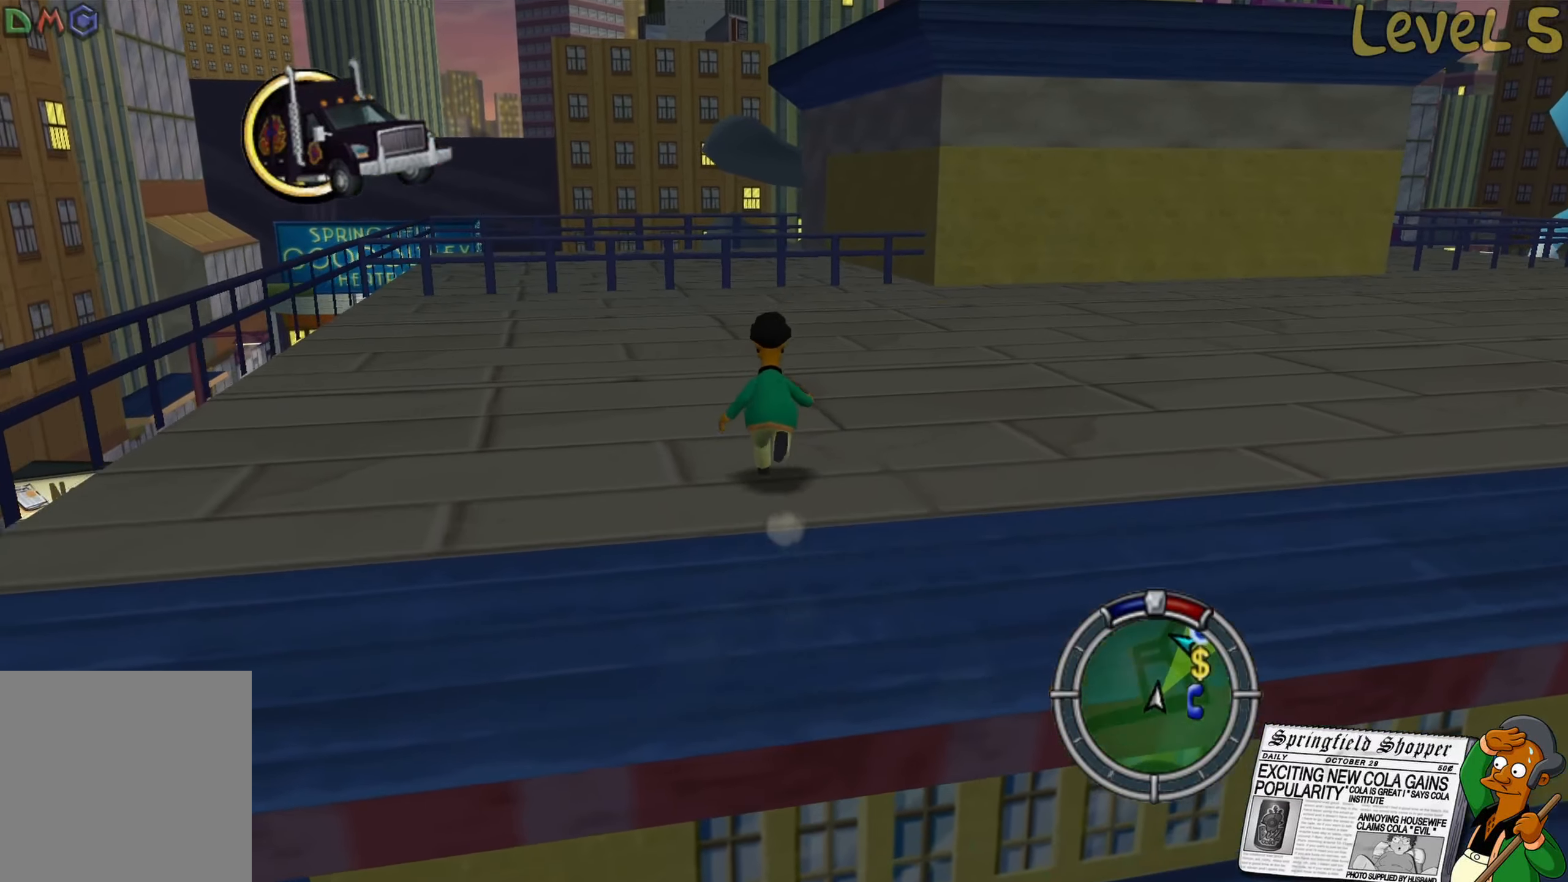
{"buttons": [], "left_stick": "up", "right_stick": "center", "events": [[17, "B", "up"], [83, "right_stick", "left"], [350, "left_stick", "up"], [450, "right_stick", "center"]]}
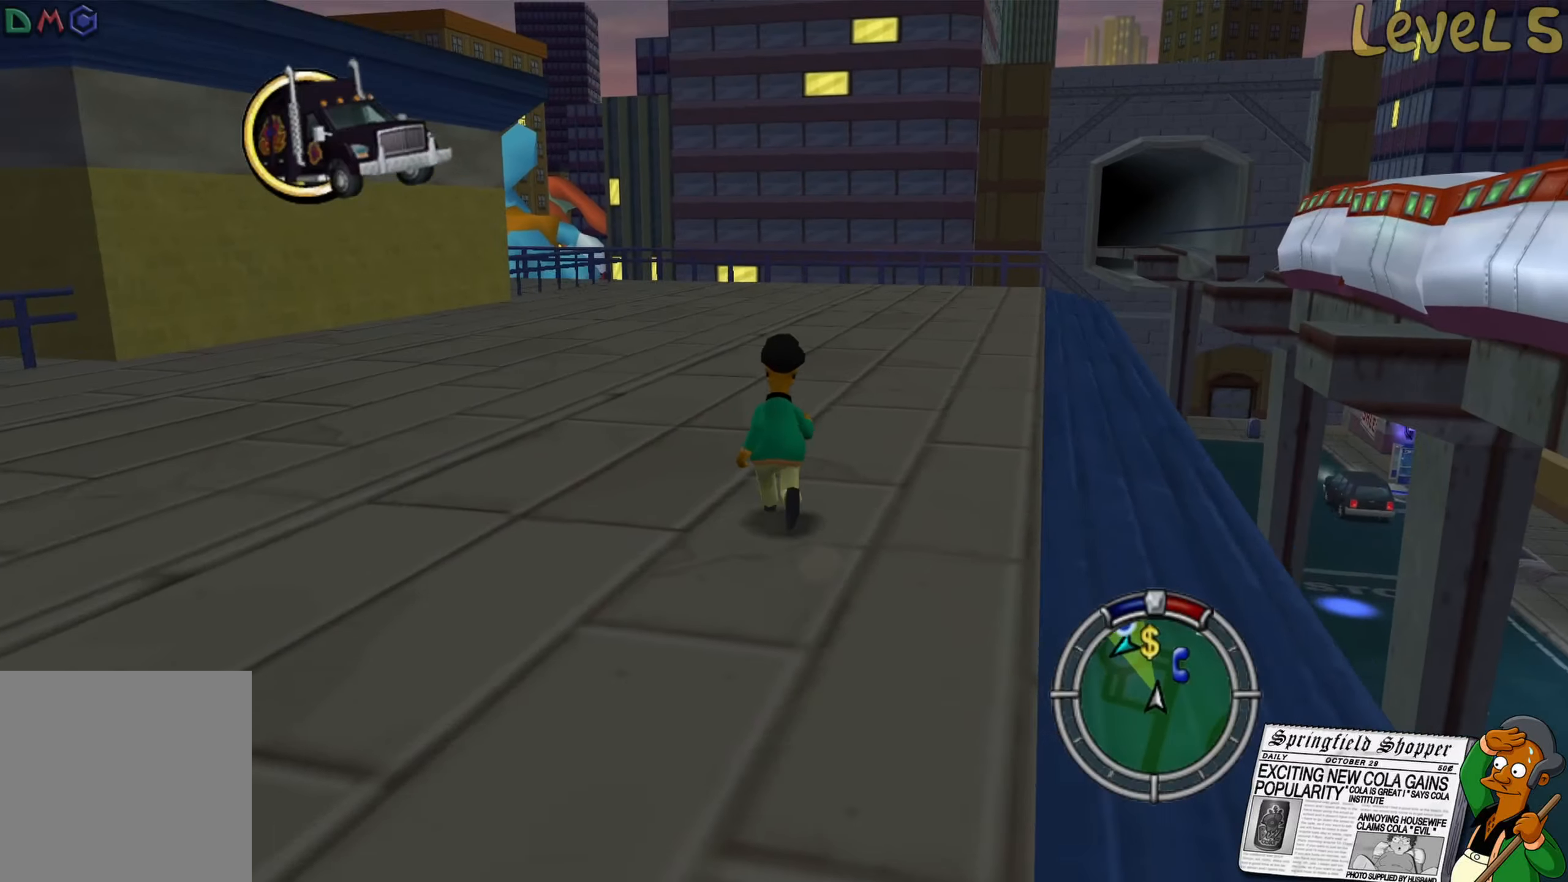
{"buttons": ["B"], "left_stick": "up", "right_stick": "center", "events": [[17, "B", "down"]]}
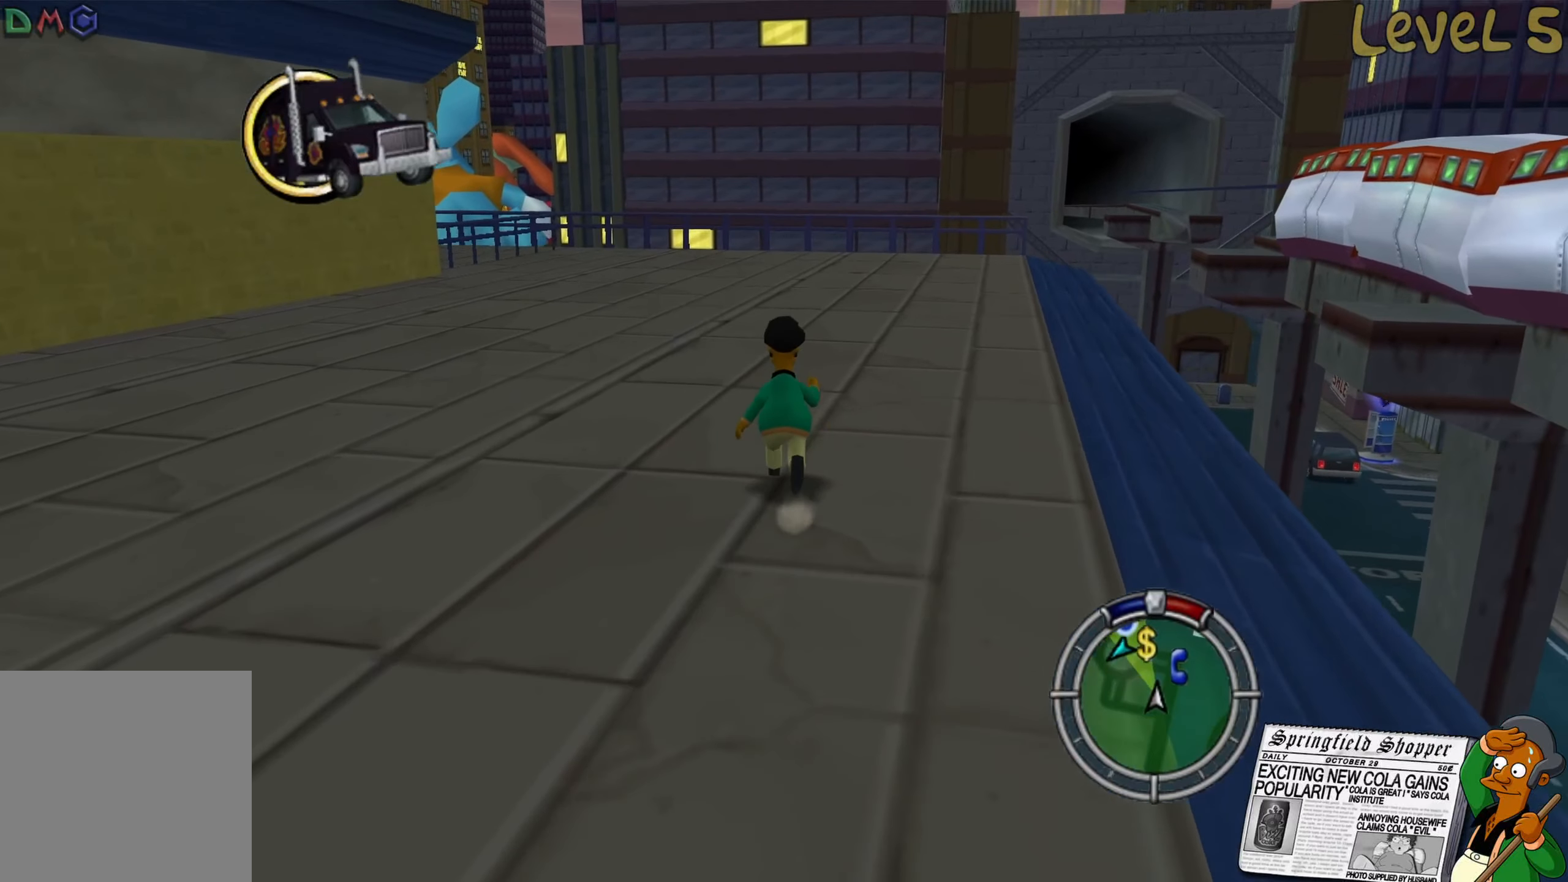
{"buttons": ["B"], "left_stick": "up", "right_stick": "center", "events": []}
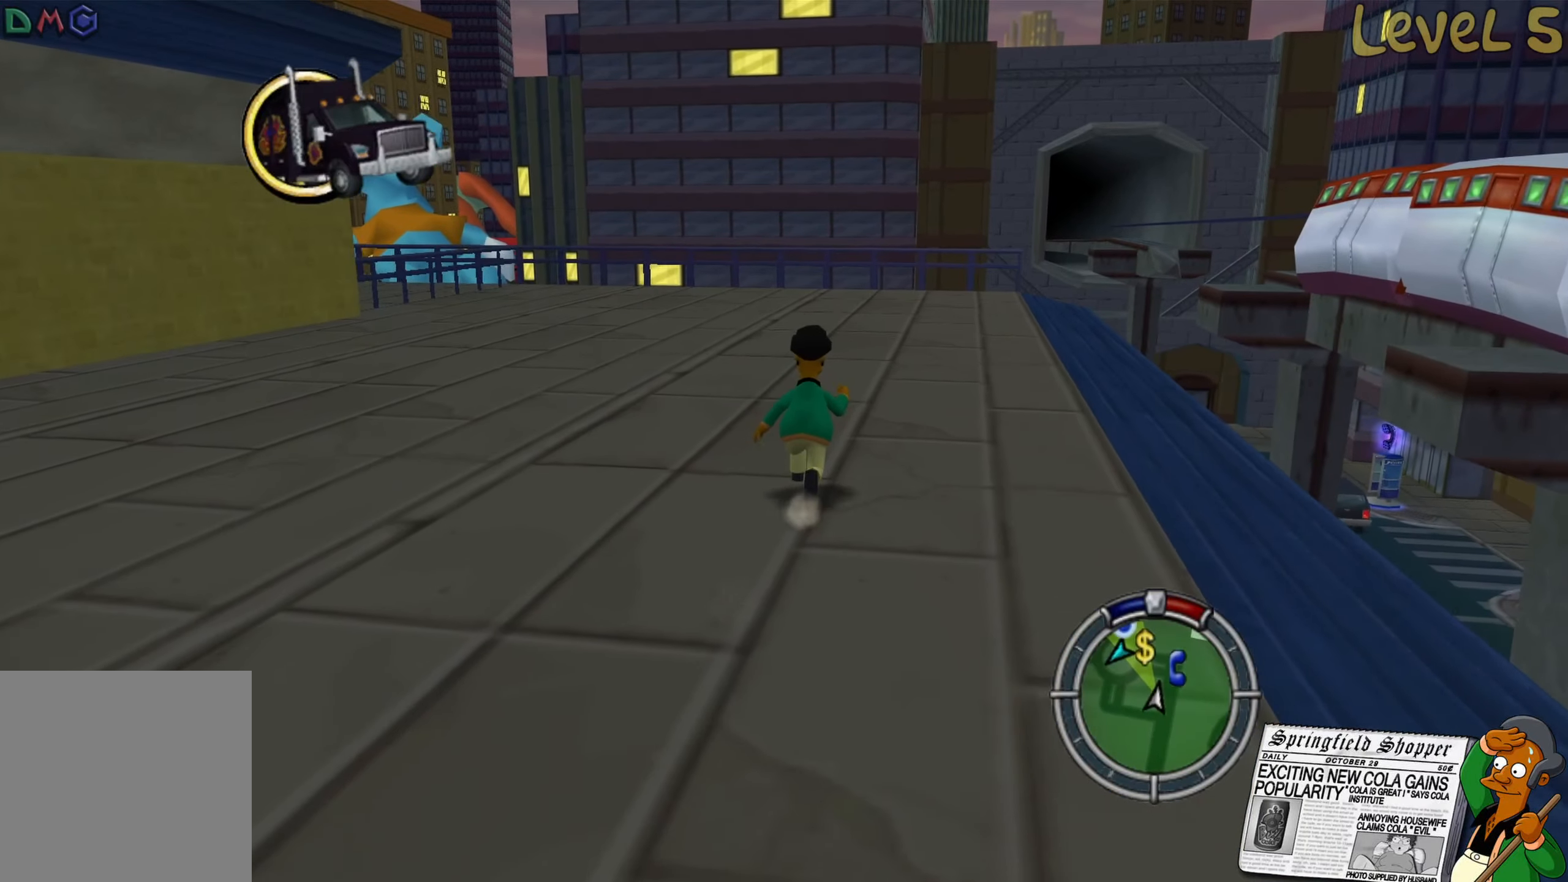
{"buttons": ["B"], "left_stick": "up", "right_stick": "center", "events": []}
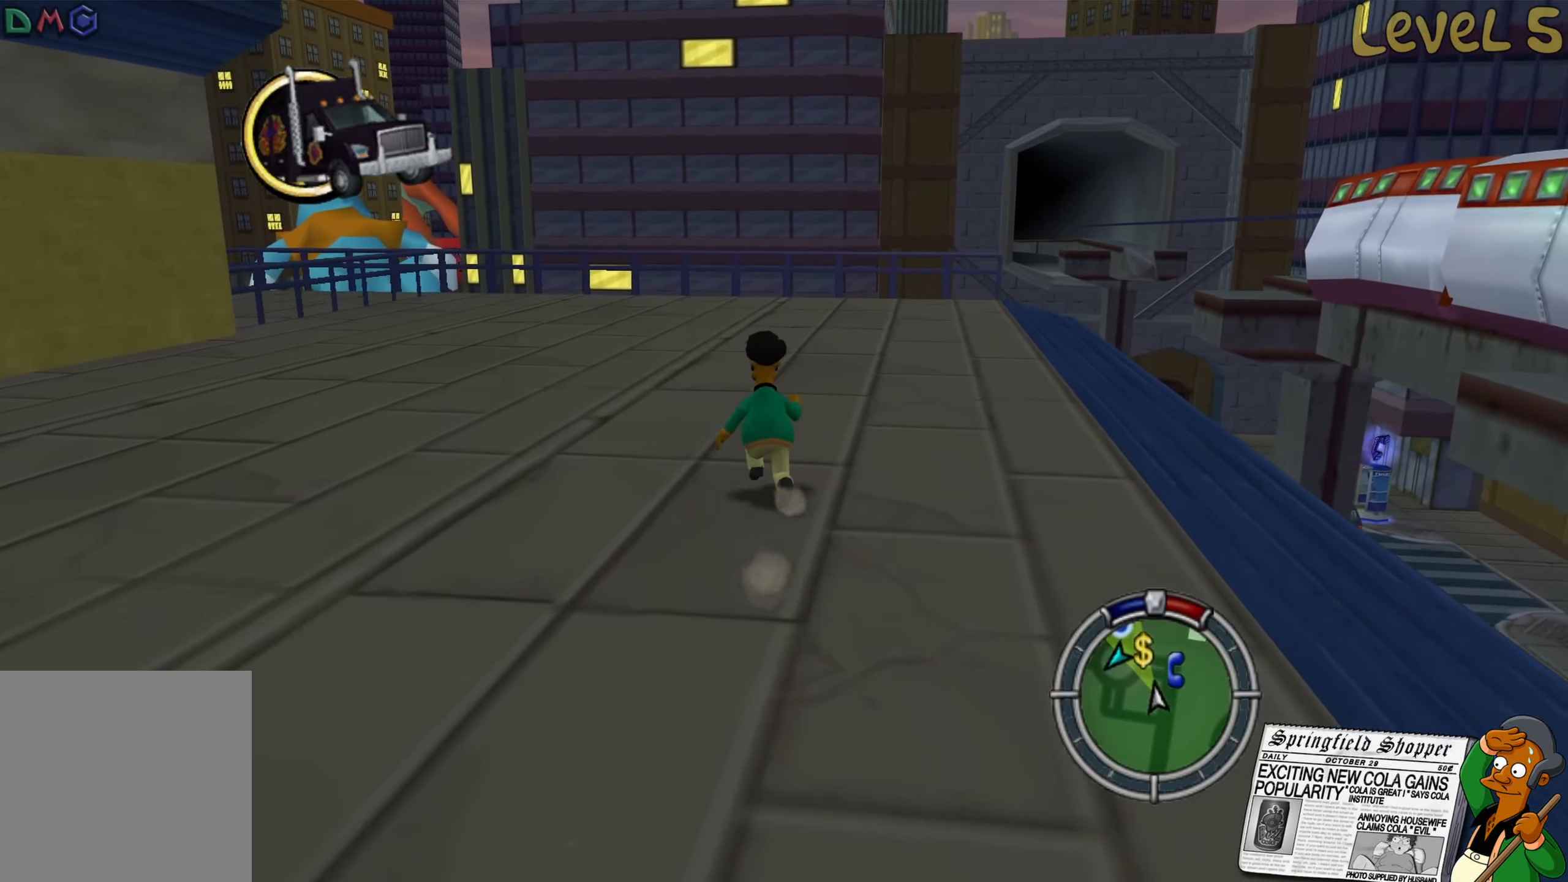
{"buttons": ["B"], "left_stick": "up", "right_stick": "center", "events": []}
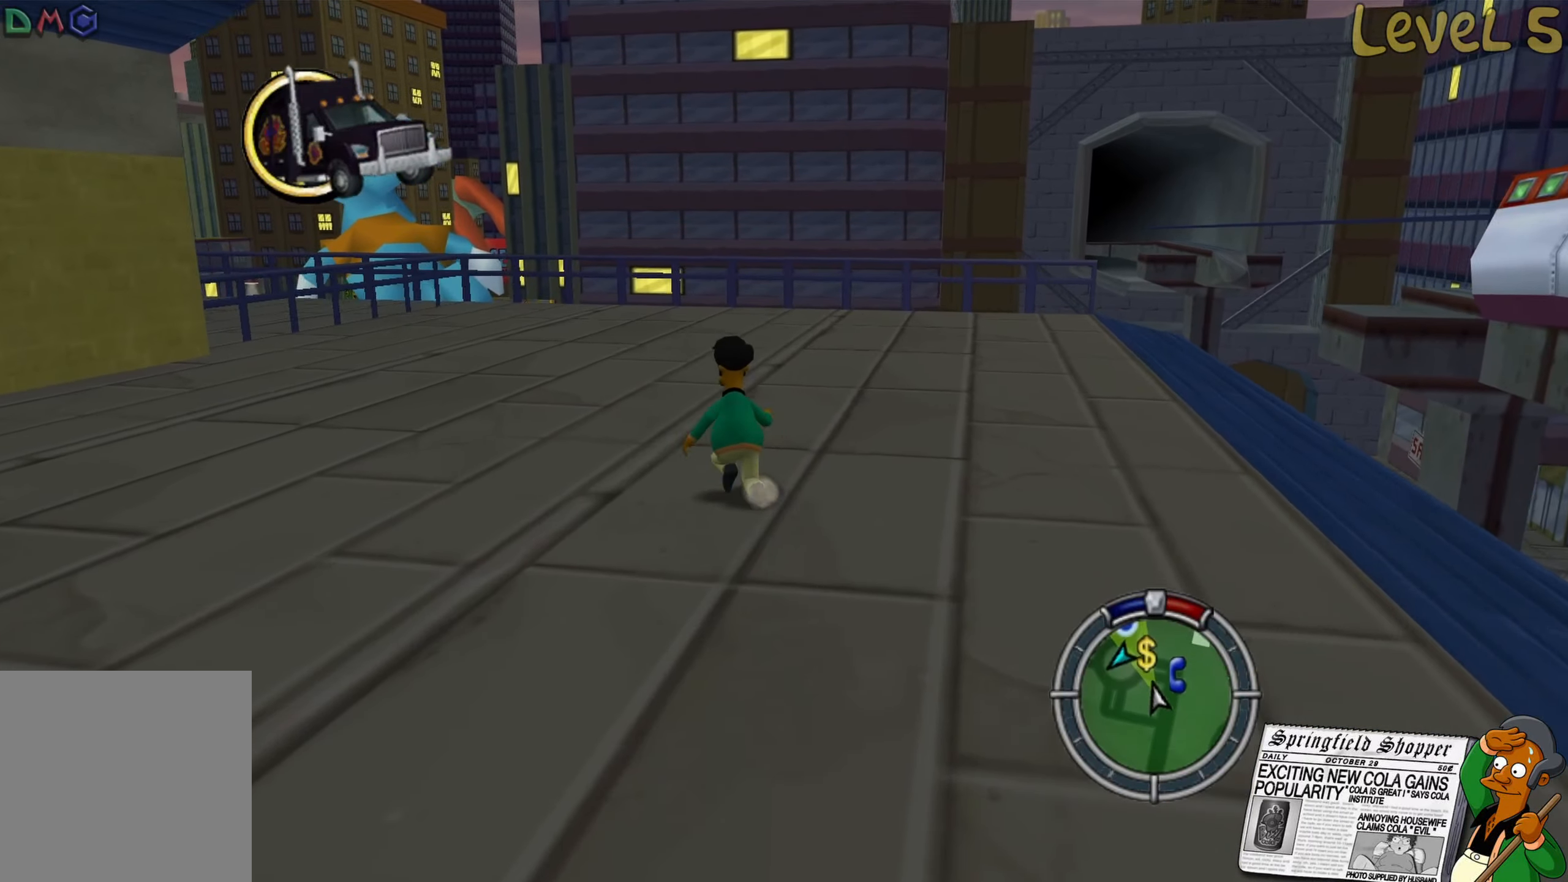
{"buttons": [], "left_stick": "up-right", "right_stick": "right", "events": [[117, "B", "up"], [267, "right_stick", "right"], [484, "left_stick", "up-right"]]}
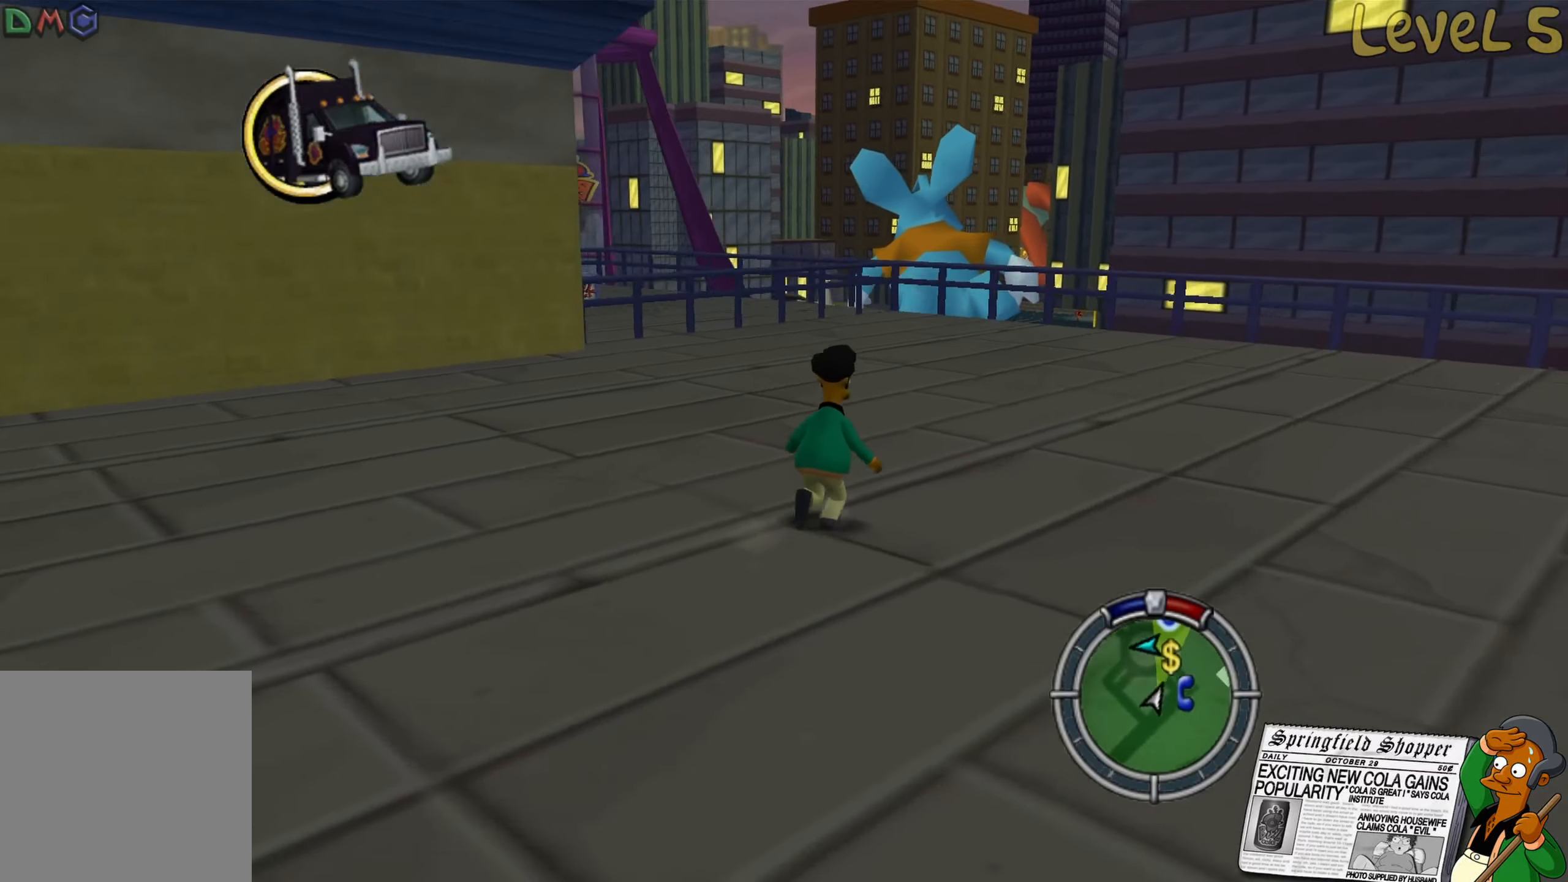
{"buttons": [], "left_stick": "right", "right_stick": "center", "events": [[417, "left_stick", "right"], [484, "right_stick", "center"]]}
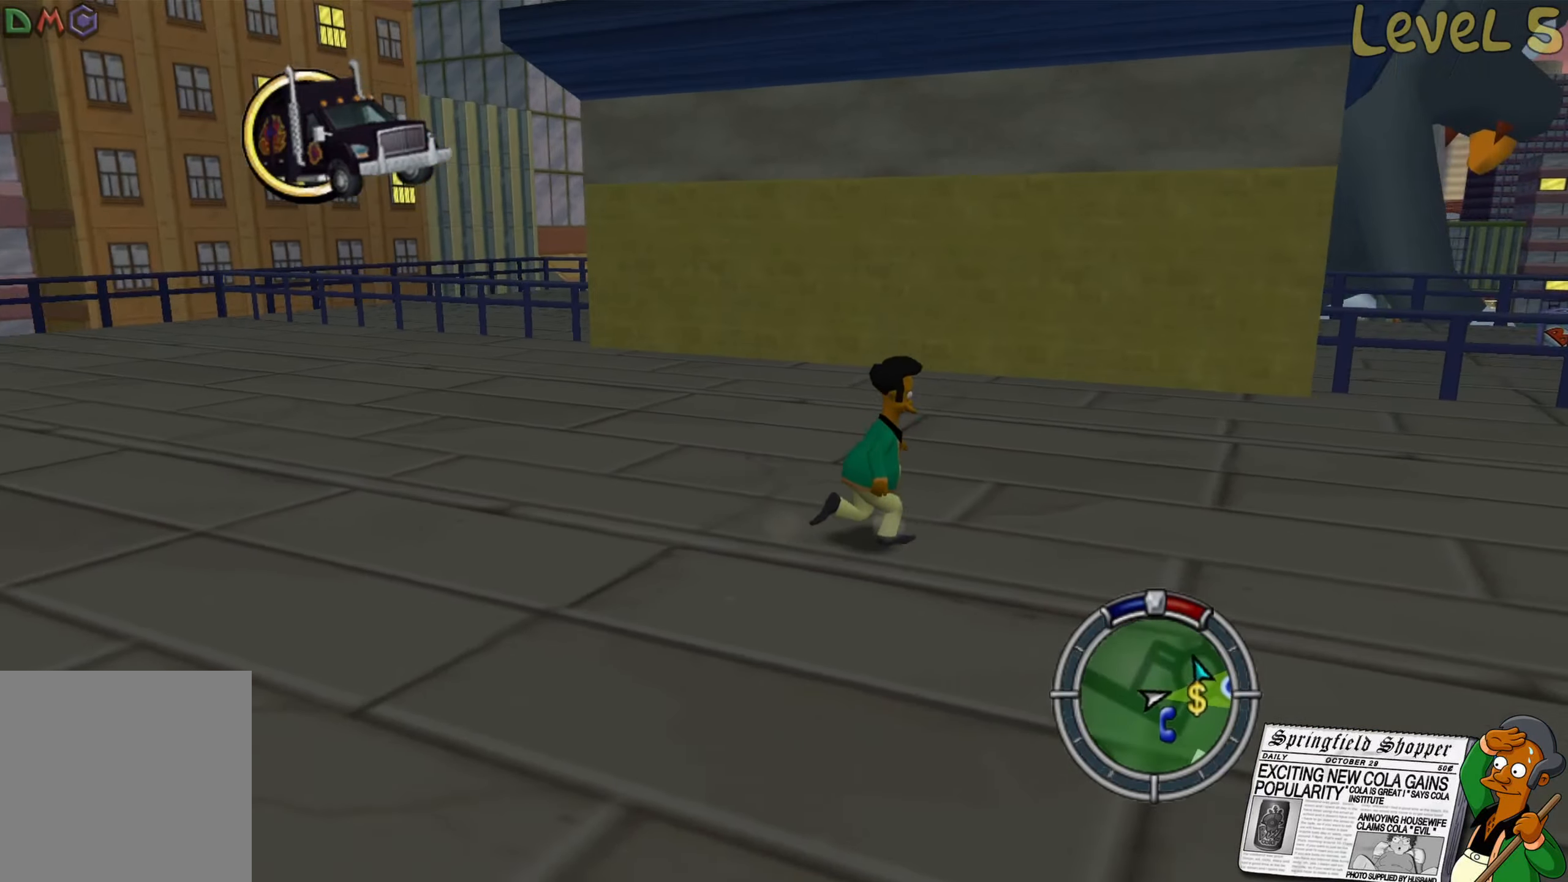
{"buttons": ["B"], "left_stick": "up-right", "right_stick": "center", "events": [[384, "B", "down"], [384, "left_stick", "up-right"]]}
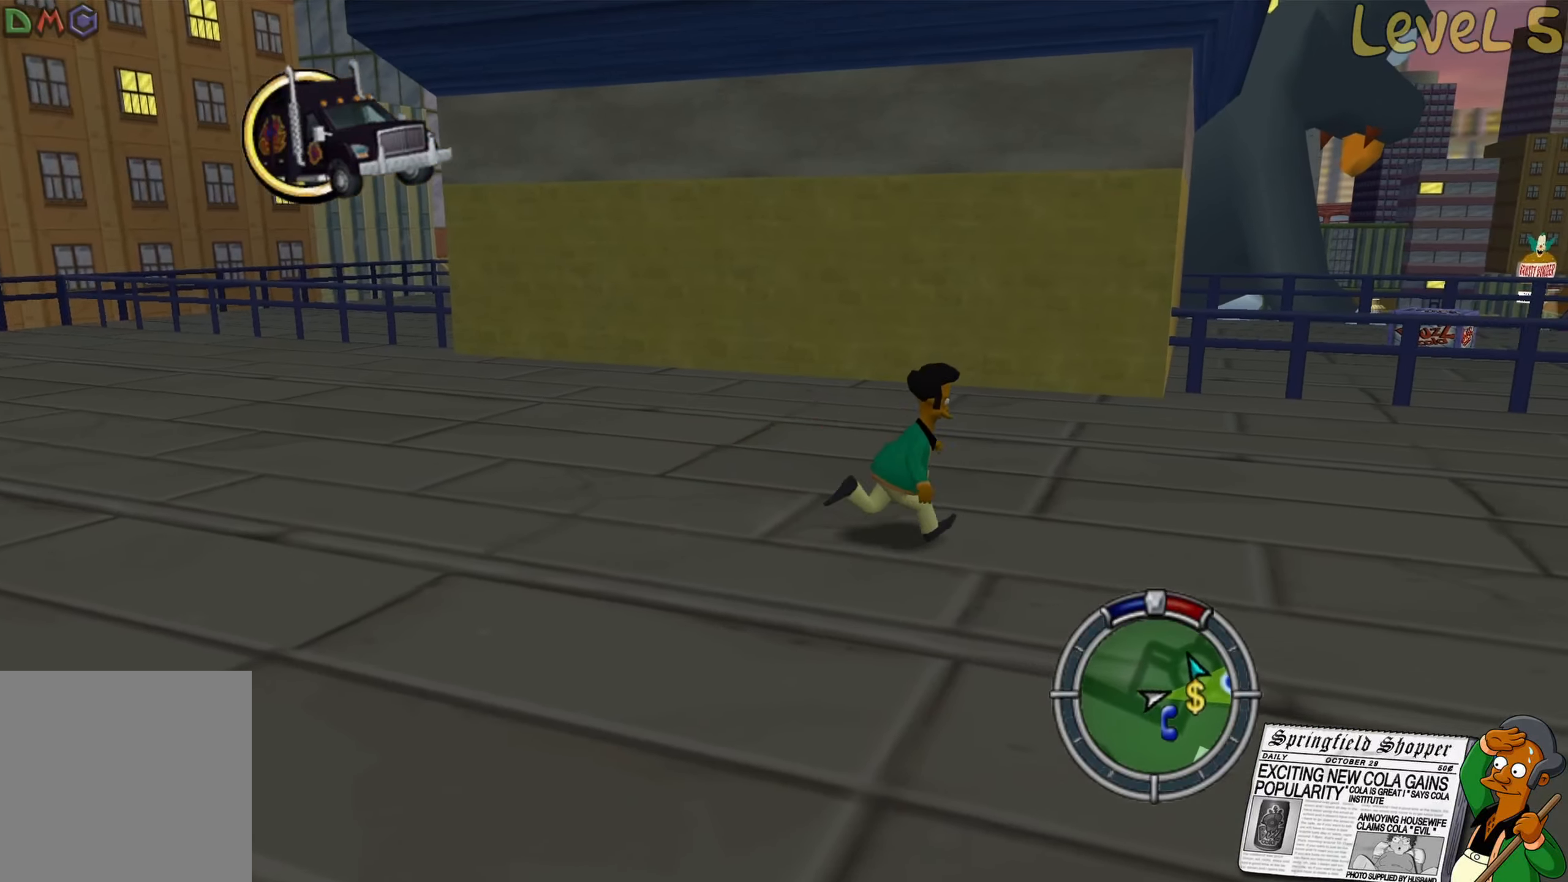
{"buttons": ["B"], "left_stick": "up", "right_stick": "center", "events": [[417, "left_stick", "up"]]}
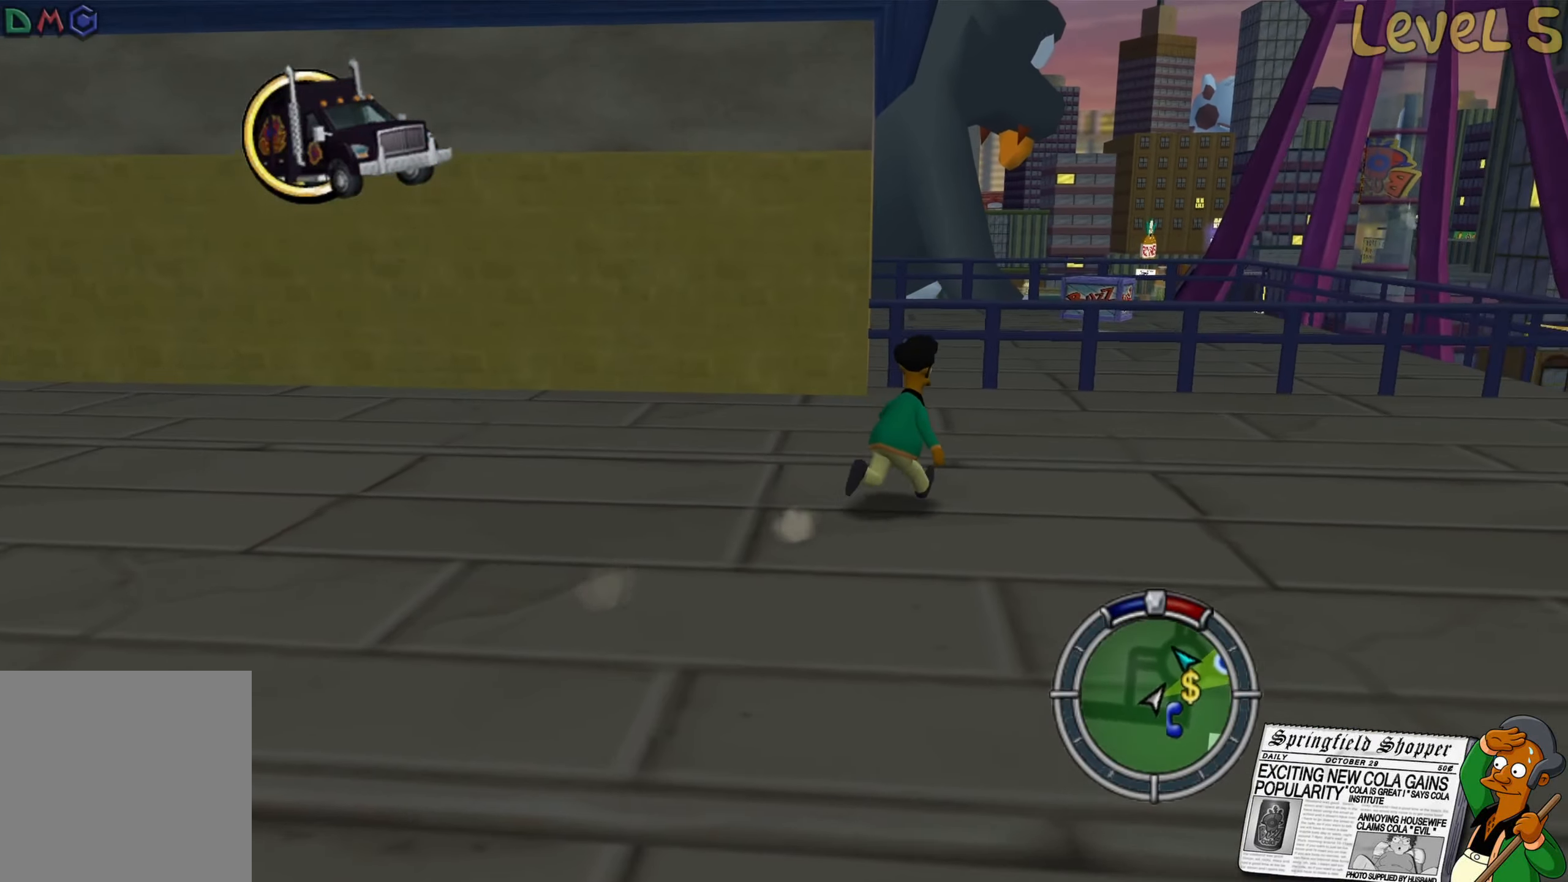
{"buttons": ["B"], "left_stick": "up", "right_stick": "center", "events": []}
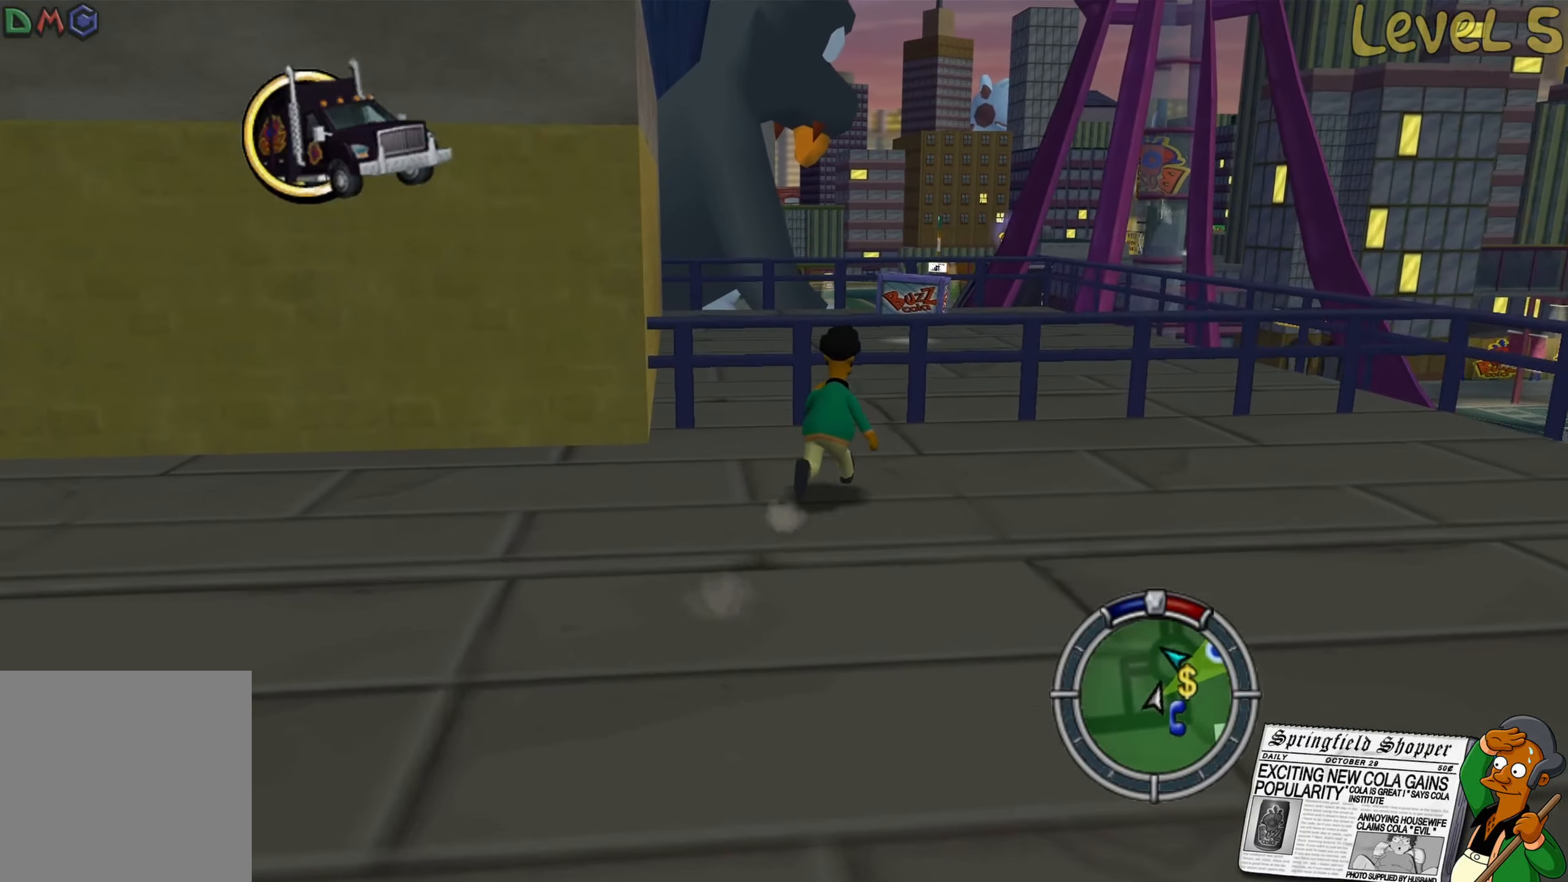
{"buttons": [], "left_stick": "up", "right_stick": "center", "events": [[167, "A", "down"], [433, "A", "up"], [500, "B", "up"]]}
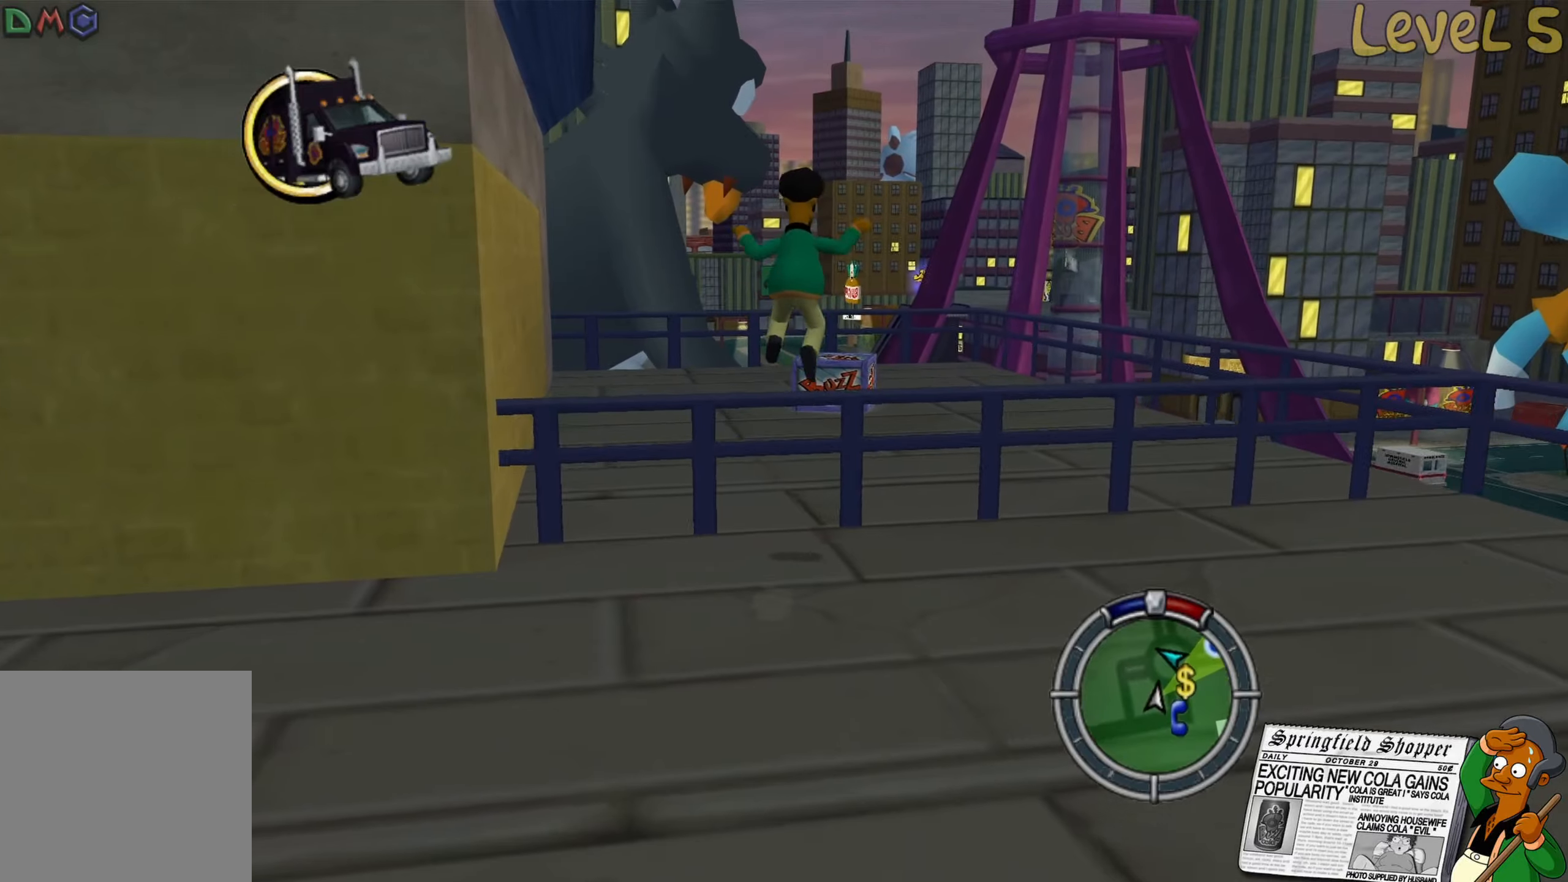
{"buttons": ["B"], "left_stick": "up", "right_stick": "center", "events": [[33, "B", "down"], [83, "A", "down"], [366, "A", "up"], [433, "B", "up"], [483, "B", "down"]]}
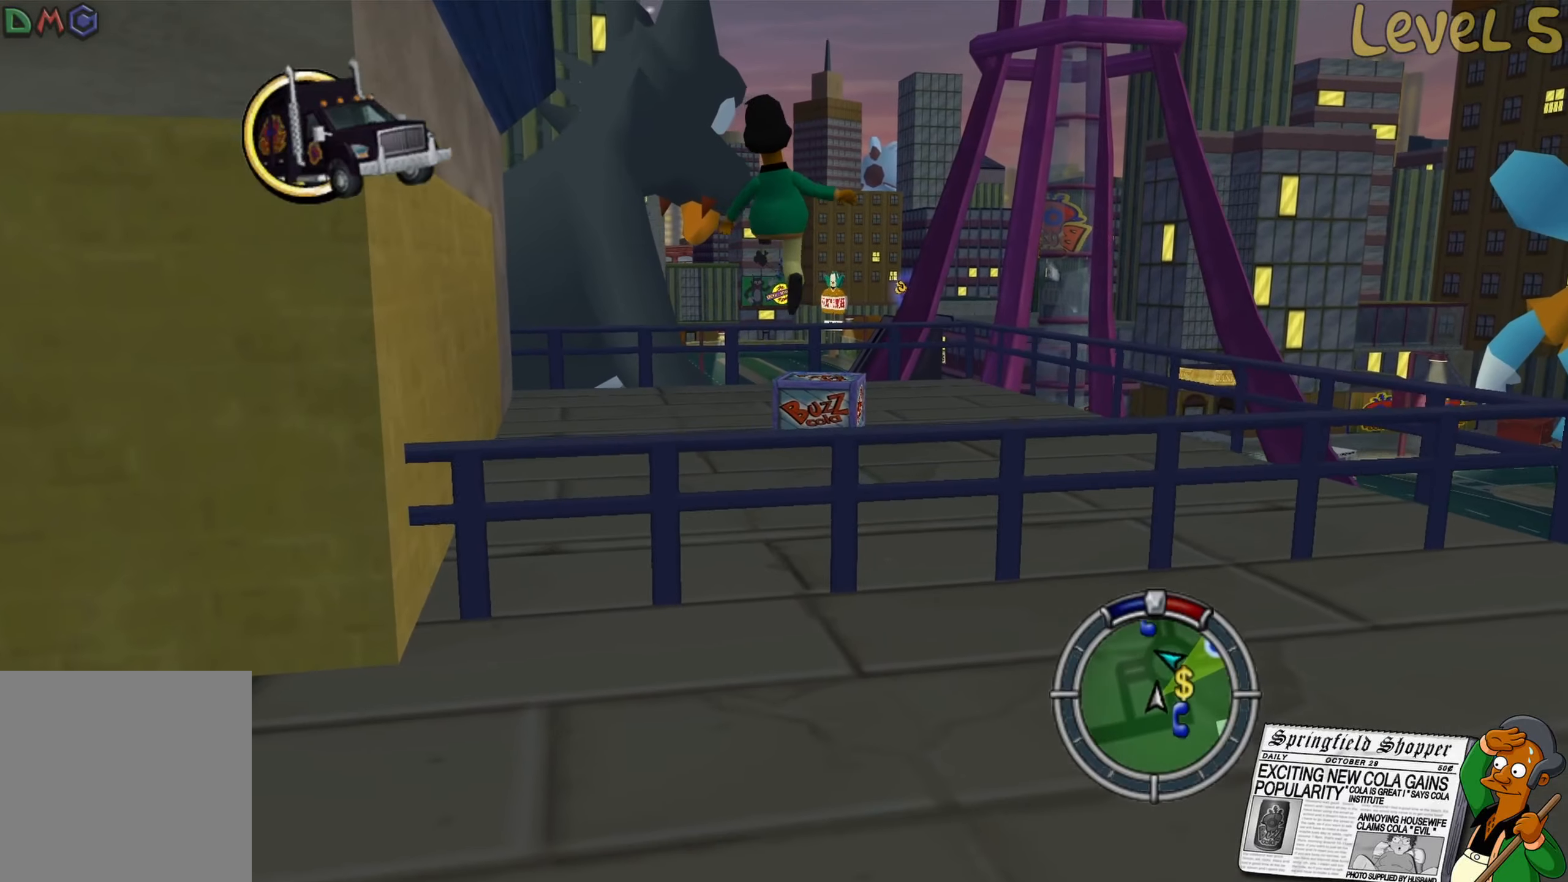
{"buttons": ["B"], "left_stick": "up", "right_stick": "center", "events": []}
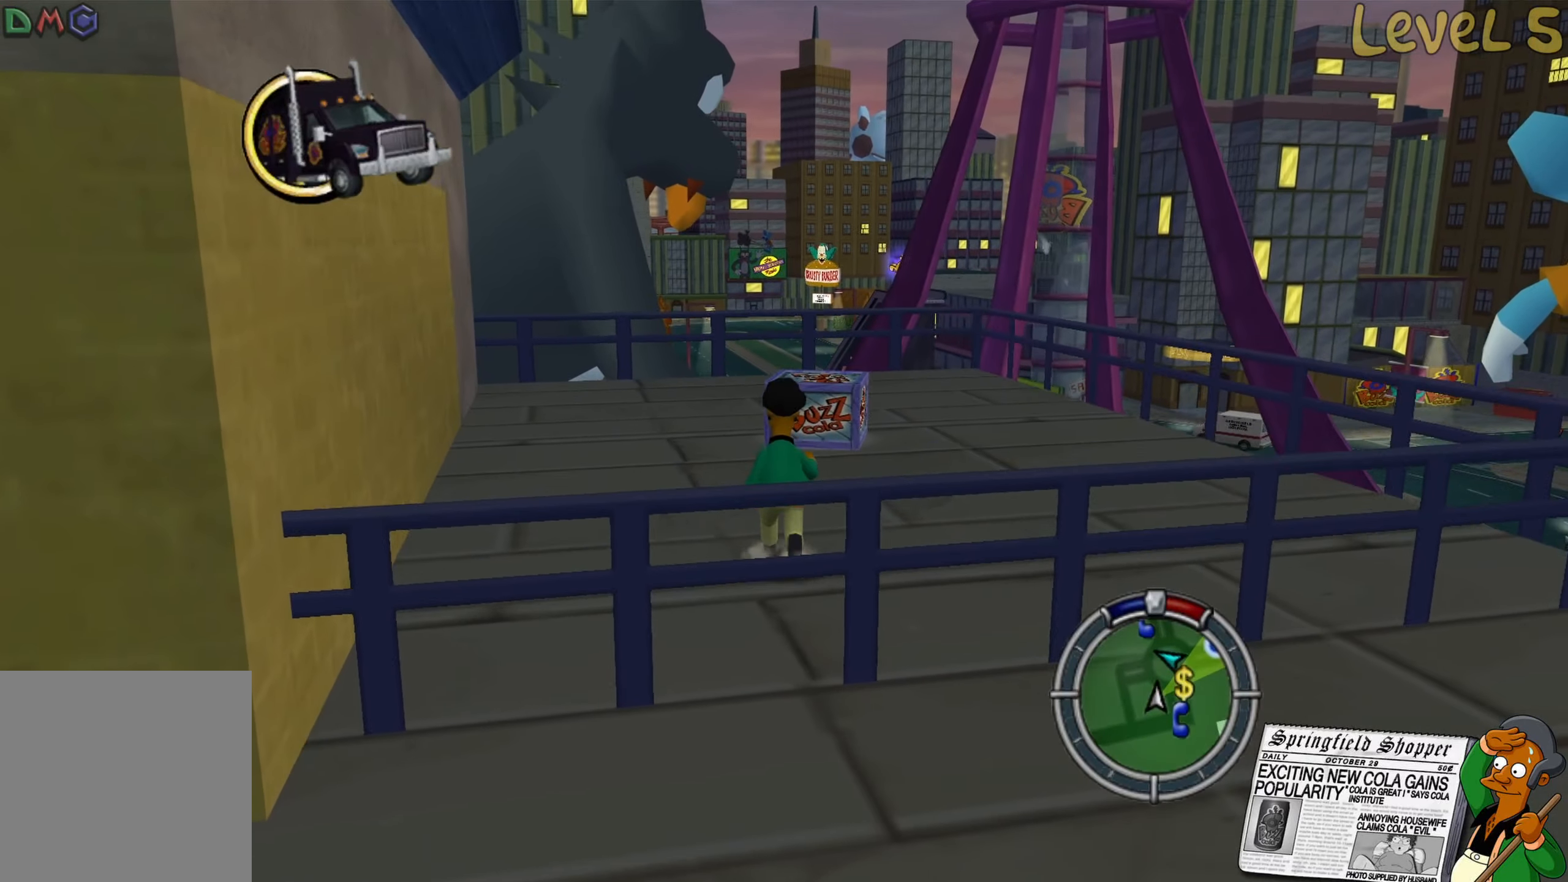
{"buttons": ["B"], "left_stick": "up", "right_stick": "center", "events": []}
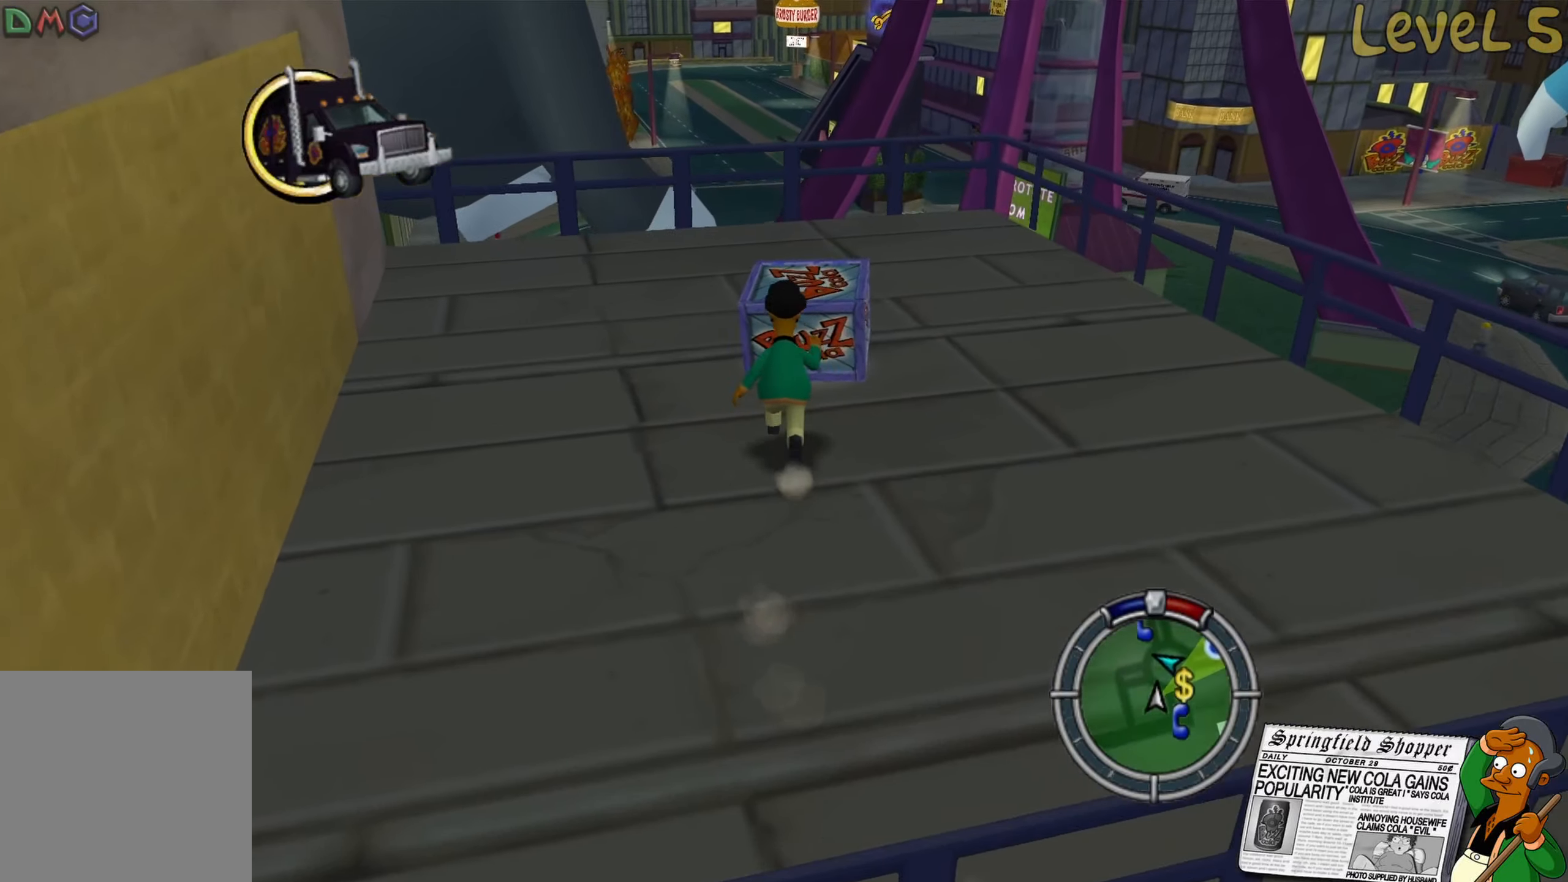
{"buttons": [], "left_stick": "center", "right_stick": "center", "events": [[83, "B", "up"], [166, "X", "down"], [266, "X", "up"], [366, "X", "down"], [433, "X", "up"], [433, "left_stick", "center"]]}
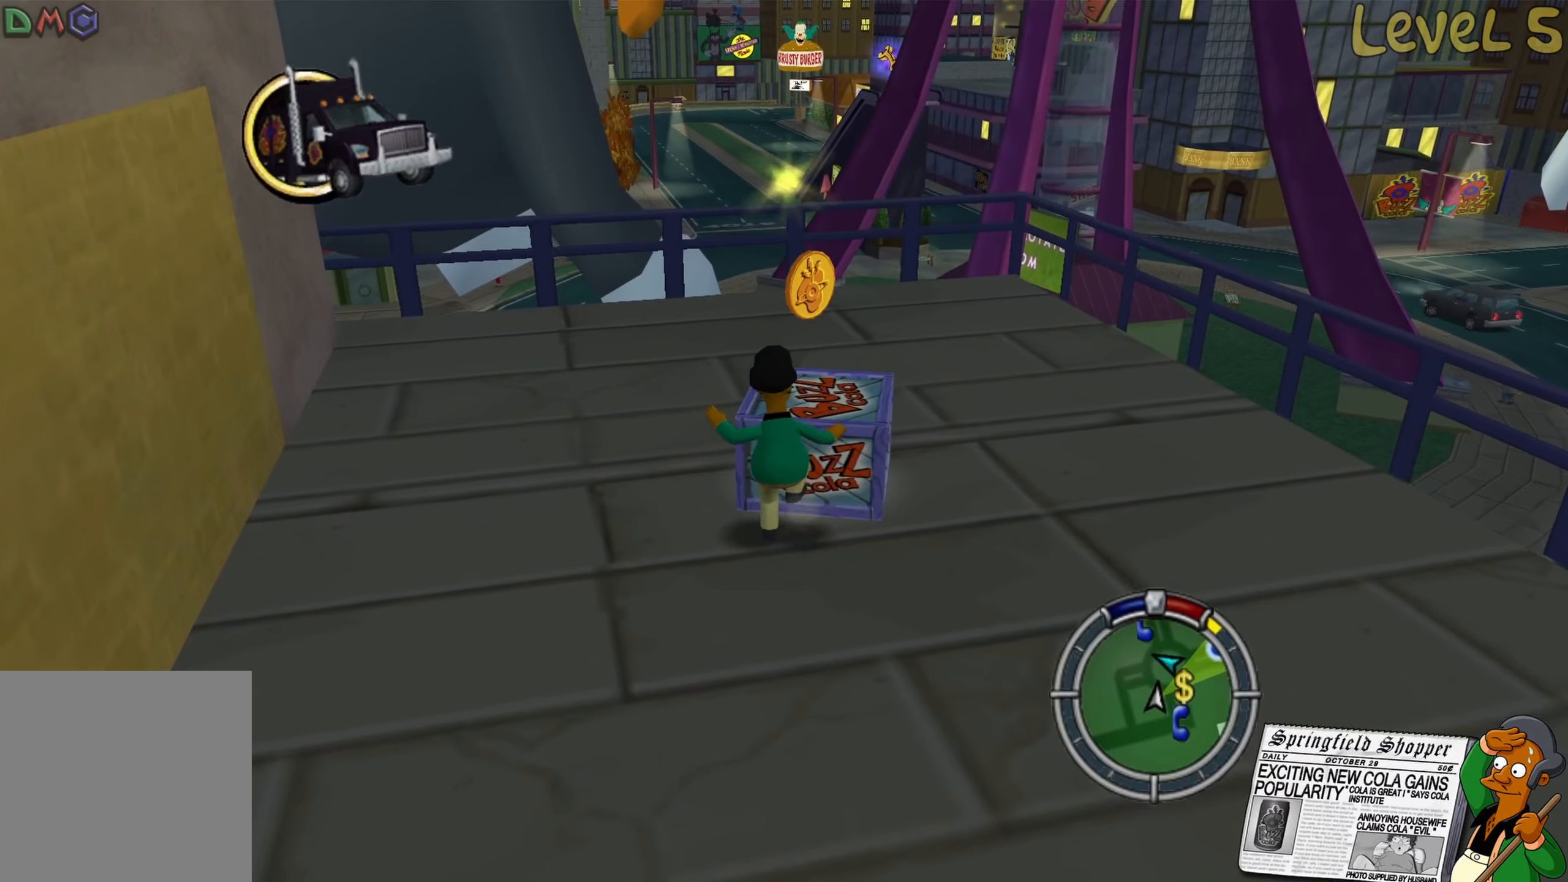
{"buttons": [], "left_stick": "center", "right_stick": "center", "events": [[50, "X", "down"], [116, "X", "up"], [233, "X", "down"], [300, "X", "up"], [400, "X", "down"], [466, "X", "up"]]}
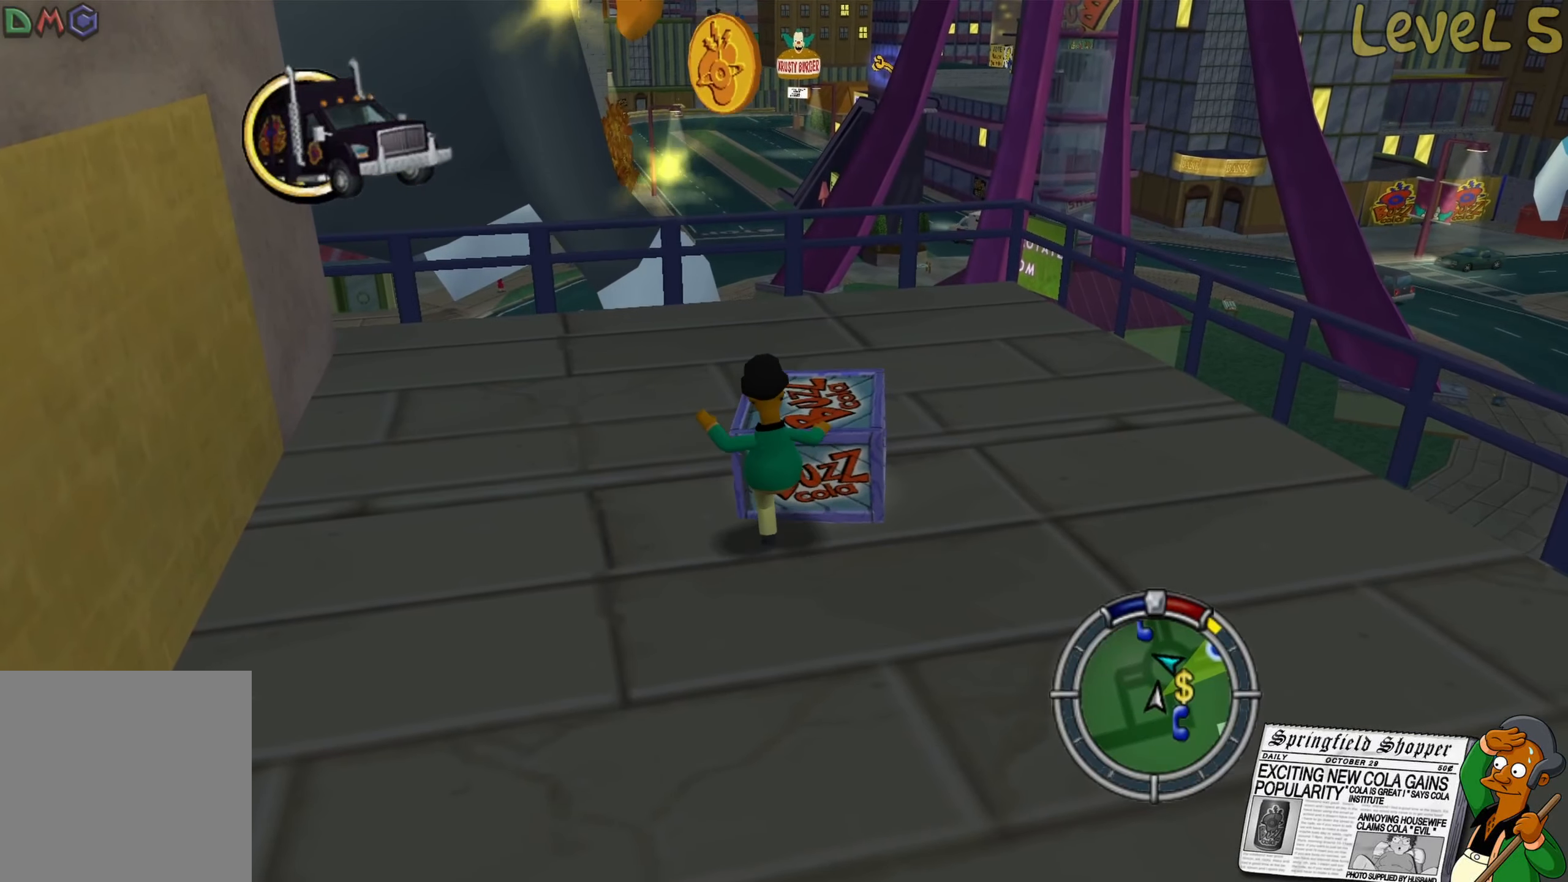
{"buttons": [], "left_stick": "center", "right_stick": "center", "events": [[83, "X", "down"], [150, "X", "up"], [266, "X", "down"], [316, "X", "up"], [416, "X", "down"], [500, "X", "up"]]}
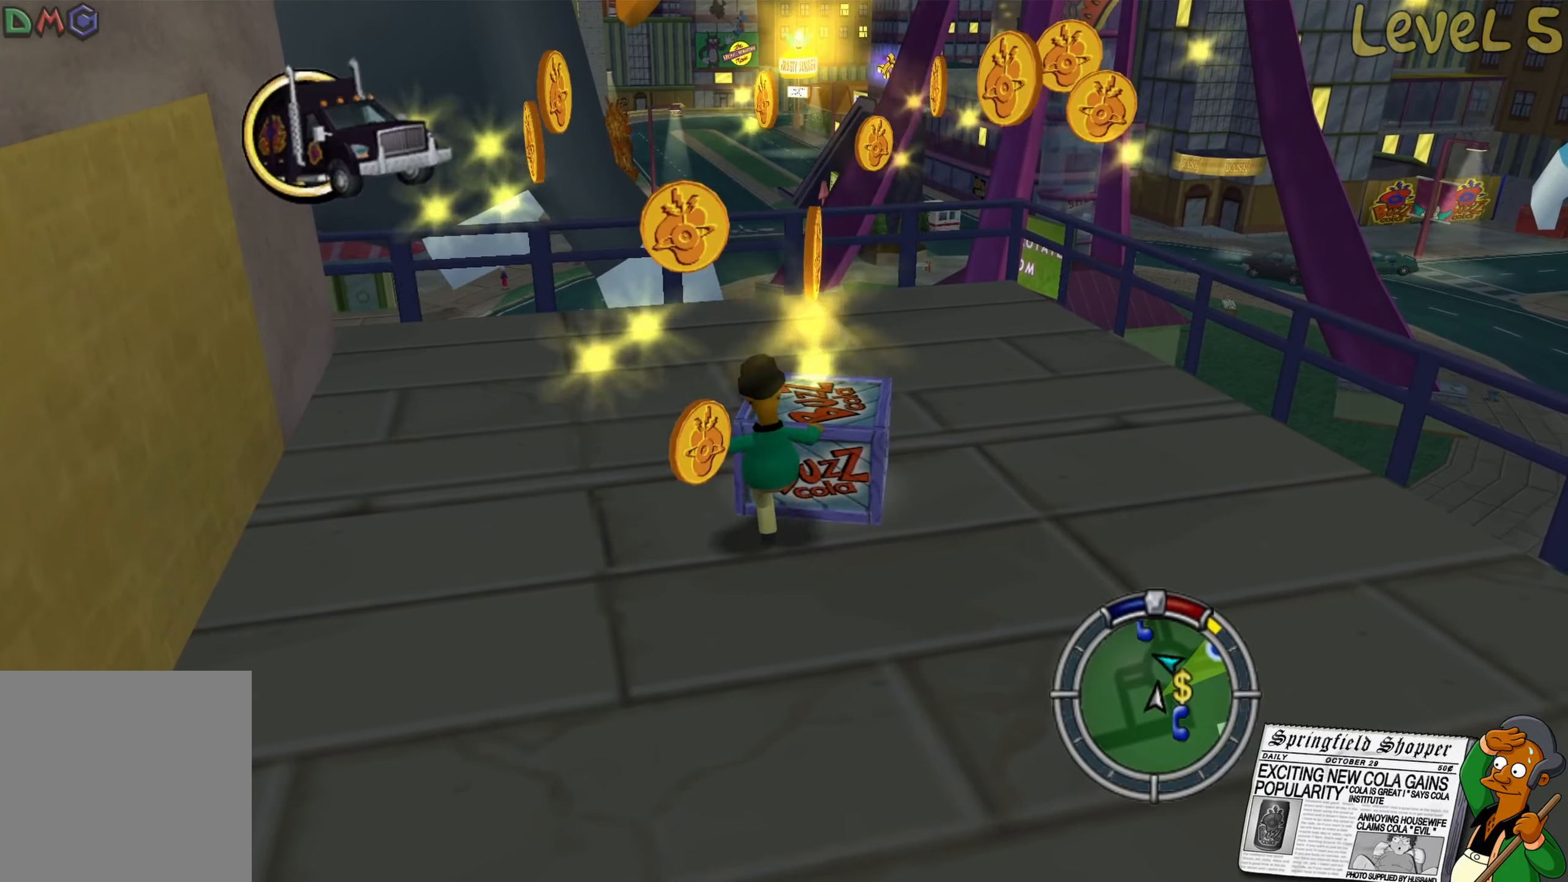
{"buttons": ["B"], "left_stick": "down-left", "right_stick": "center", "events": [[166, "left_stick", "down"], [400, "B", "down"], [466, "left_stick", "down-left"]]}
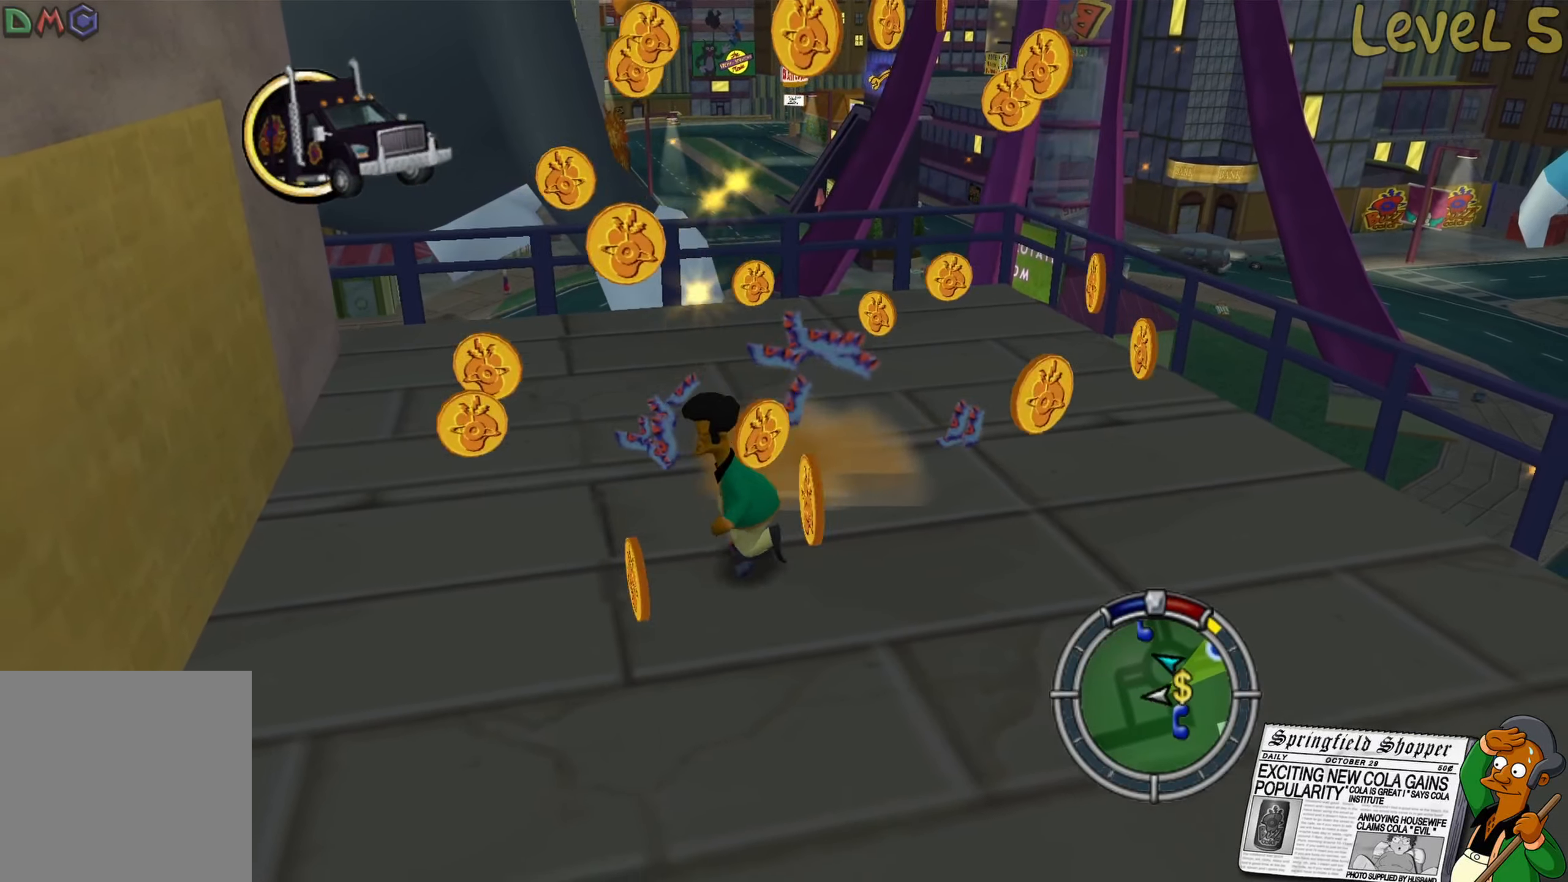
{"buttons": ["B"], "left_stick": "up-right", "right_stick": "center", "events": [[50, "B", "up"], [83, "left_stick", "left"], [183, "B", "down"], [266, "B", "up"], [266, "left_stick", "up"], [350, "B", "down"], [366, "left_stick", "up-right"]]}
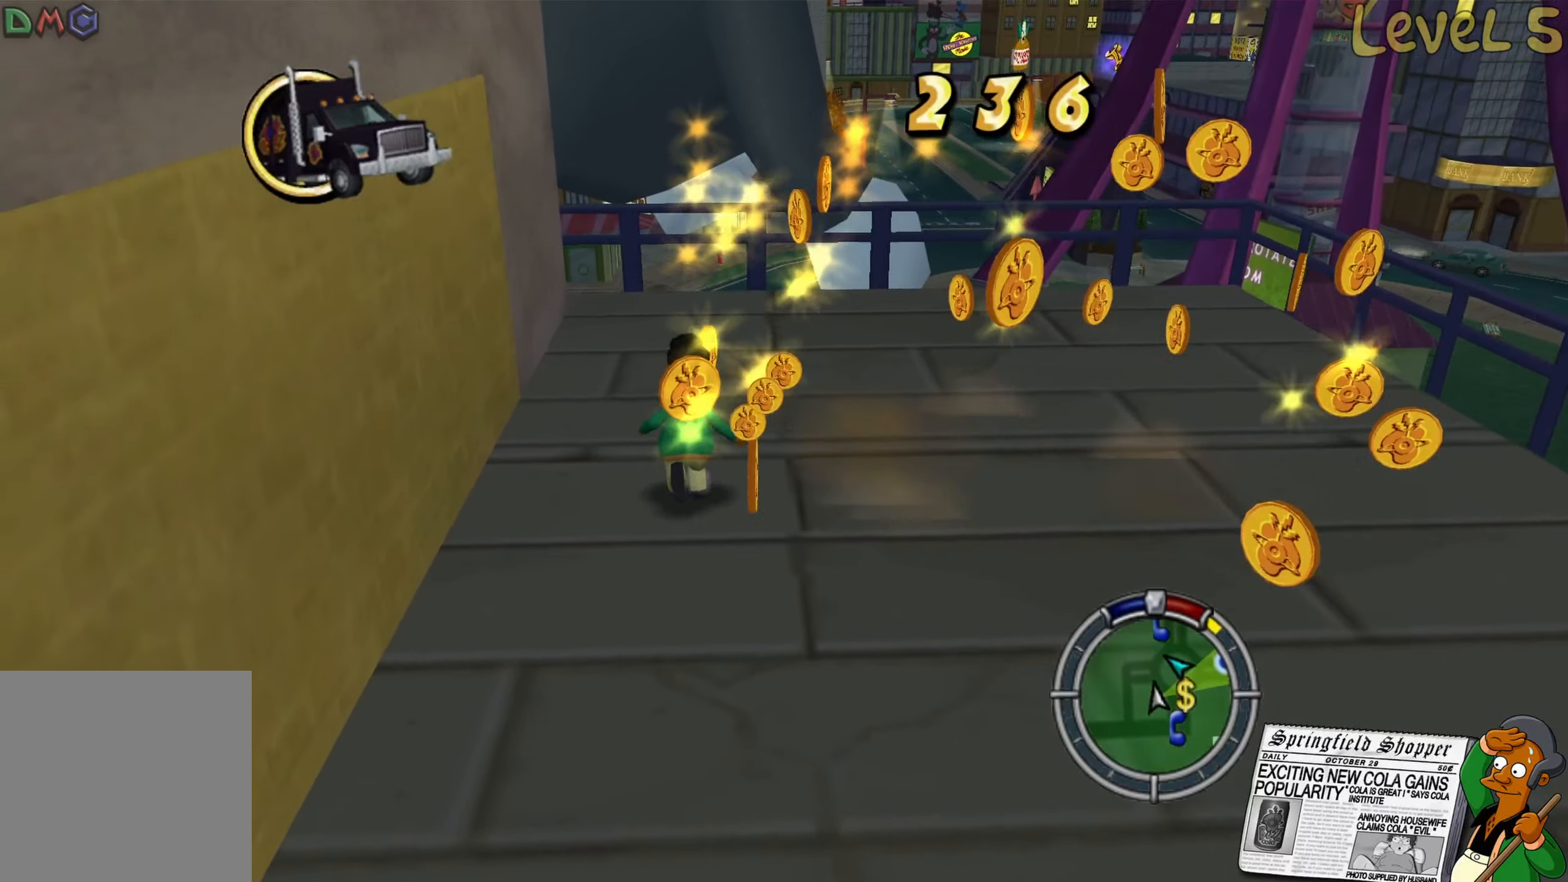
{"buttons": ["B"], "left_stick": "right", "right_stick": "center", "events": [[366, "left_stick", "right"]]}
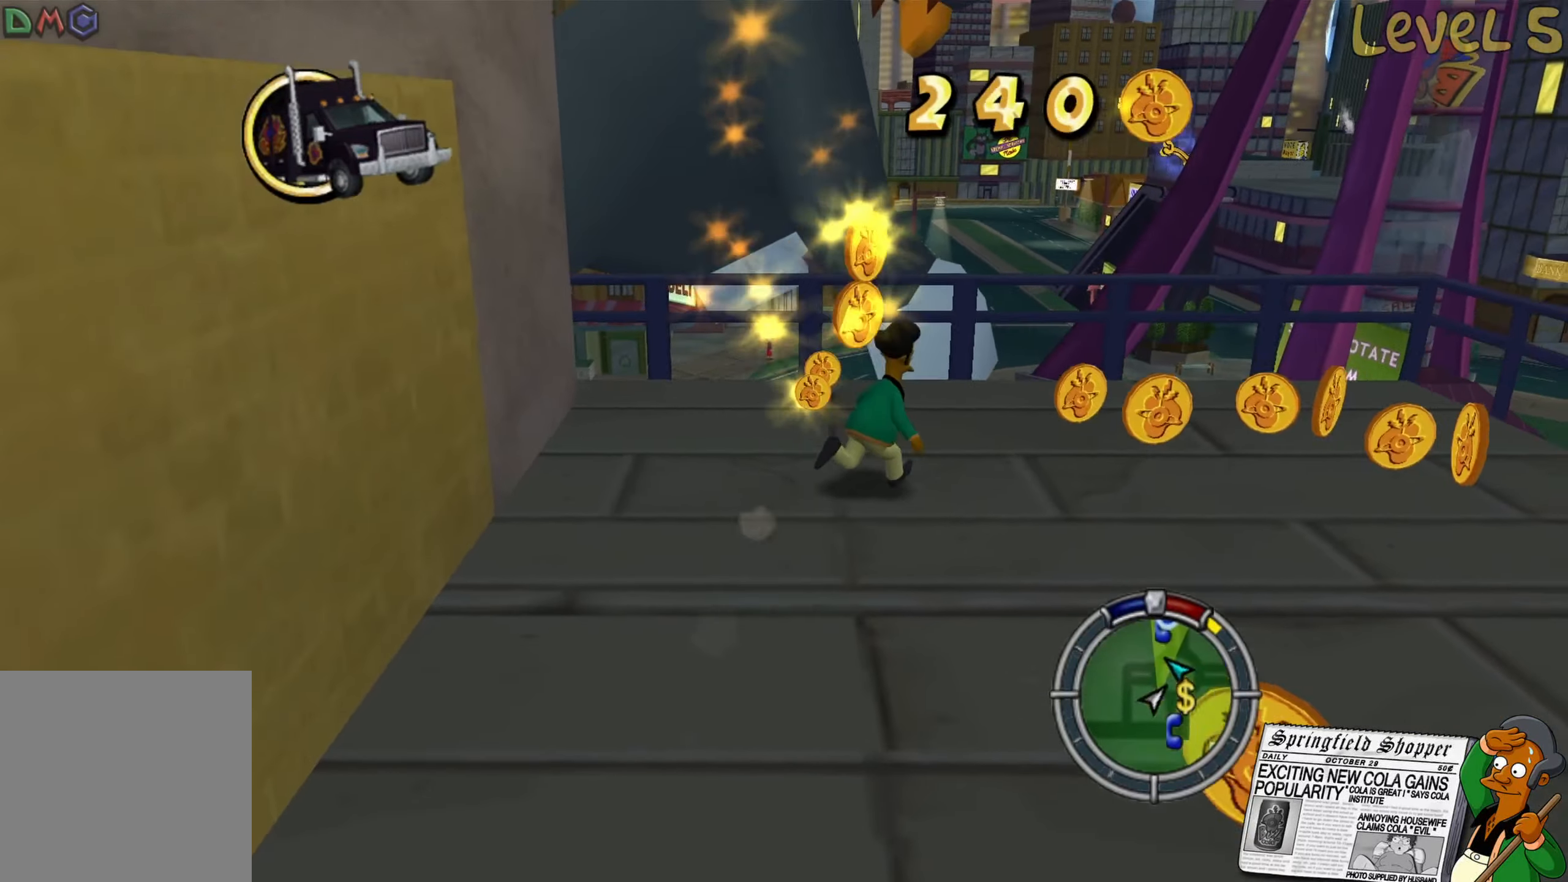
{"buttons": ["B"], "left_stick": "down-right", "right_stick": "center", "events": [[400, "left_stick", "down-right"]]}
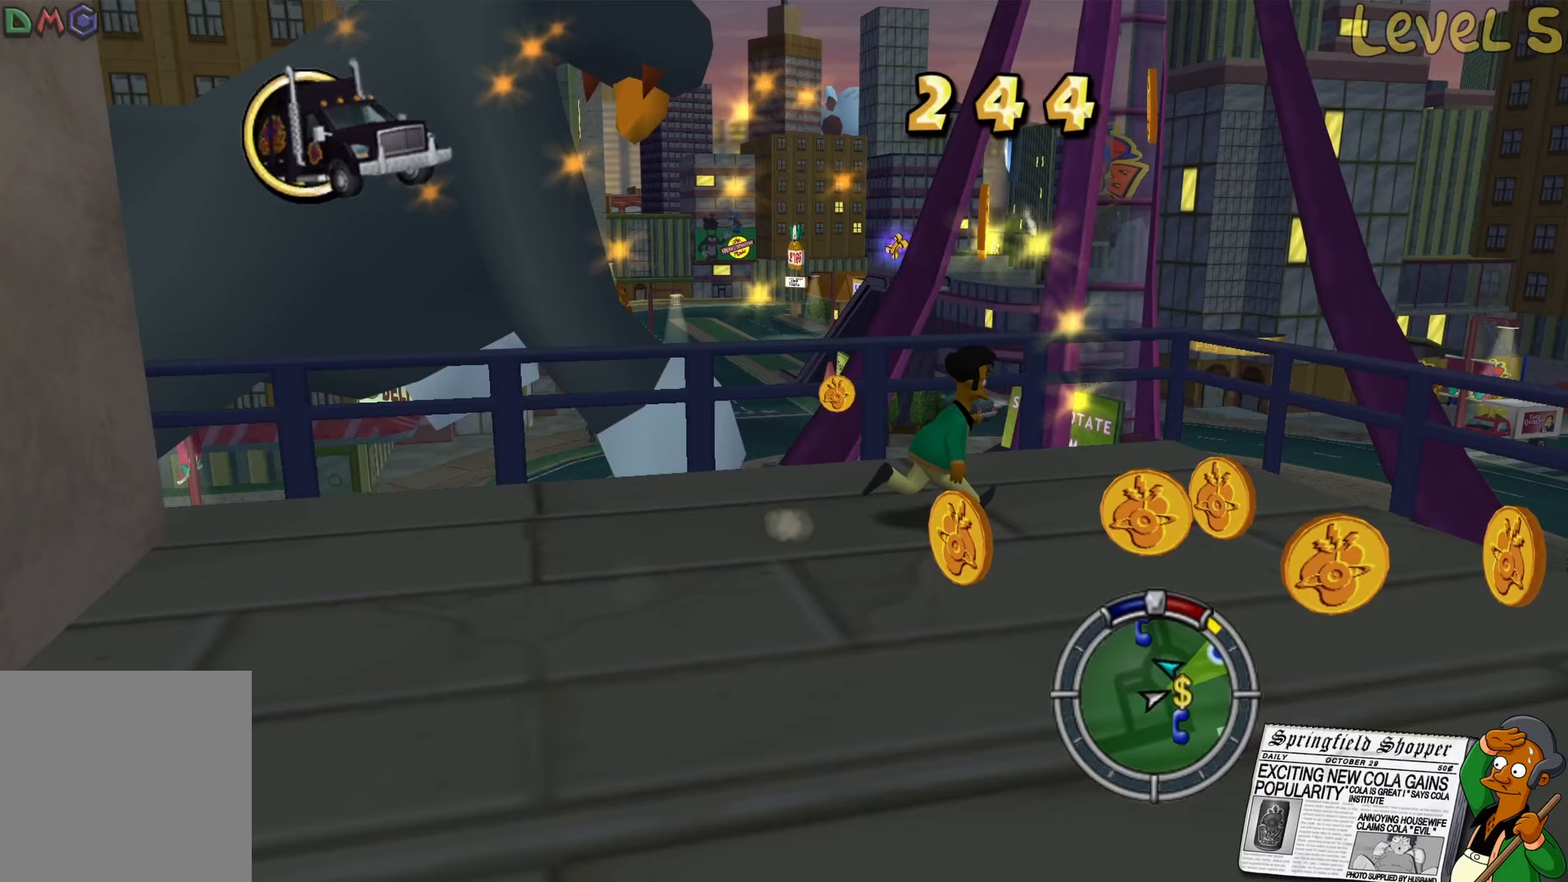
{"buttons": [], "left_stick": "down-left", "right_stick": "left", "events": [[200, "left_stick", "down"], [283, "B", "up"], [433, "right_stick", "left"], [483, "left_stick", "down-left"]]}
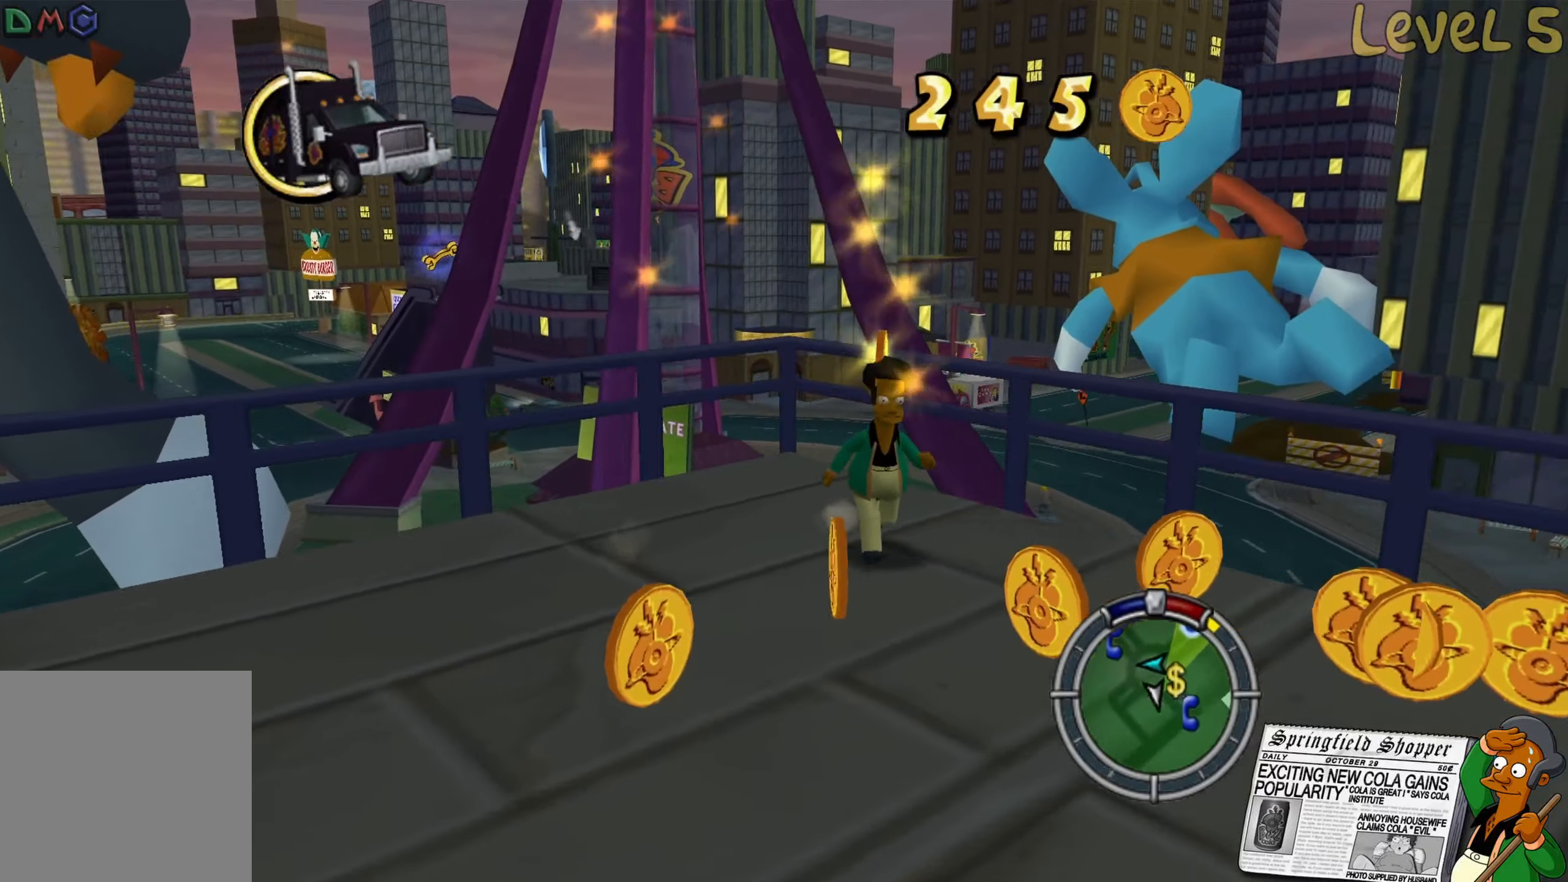
{"buttons": [], "left_stick": "right", "right_stick": "center", "events": [[133, "right_stick", "center"], [300, "B", "down"], [317, "left_stick", "down-right"], [383, "left_stick", "right"], [417, "B", "up"]]}
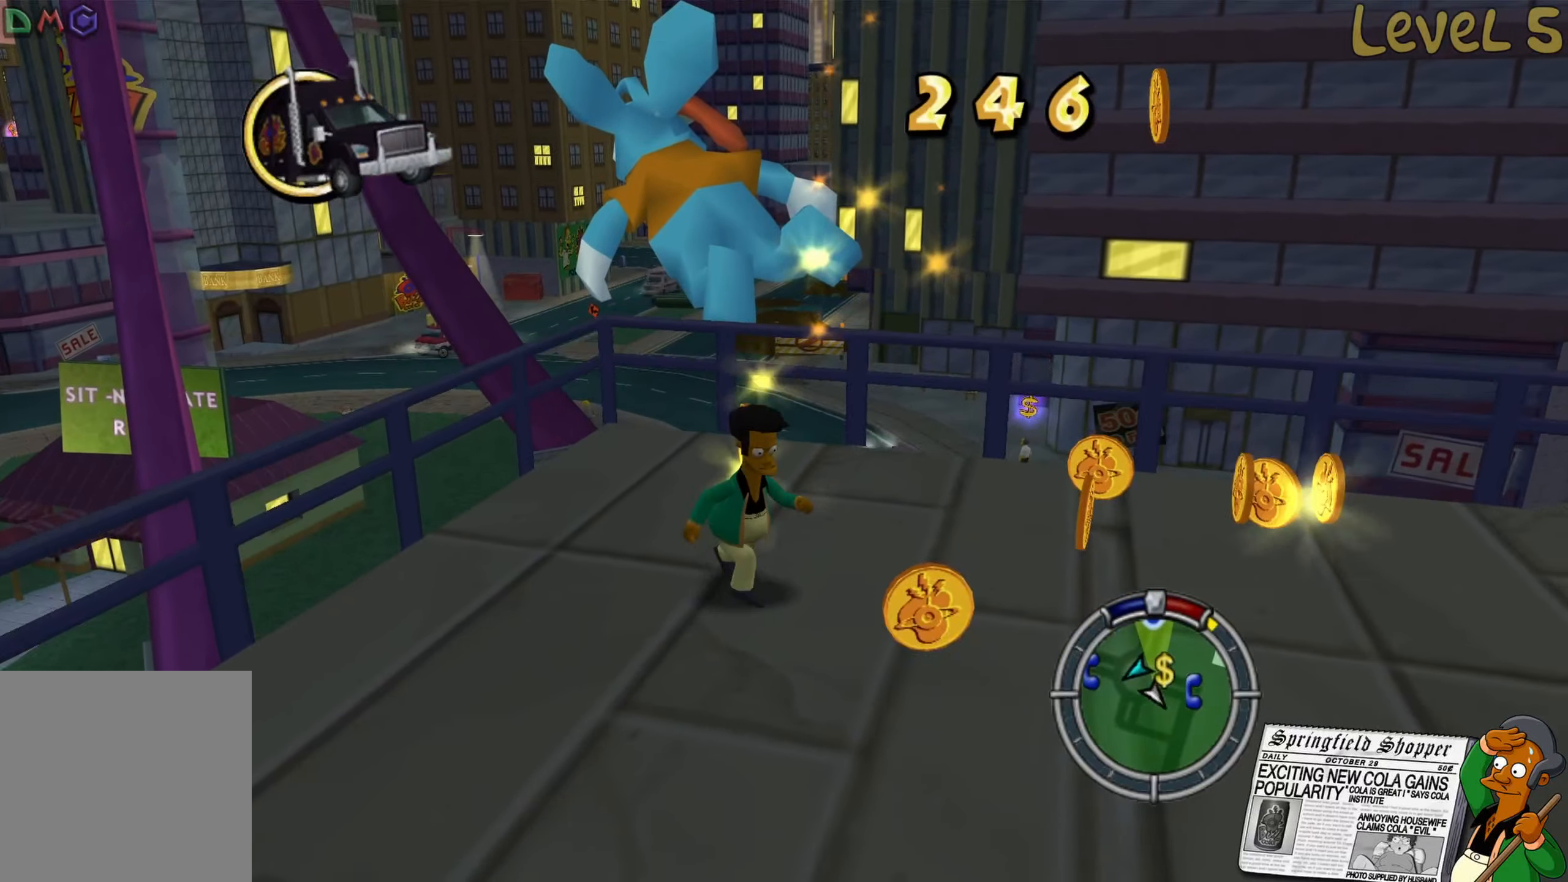
{"buttons": ["B"], "left_stick": "up-right", "right_stick": "center", "events": [[17, "B", "down"], [133, "B", "up"], [167, "left_stick", "up-right"], [283, "left_stick", "up"], [400, "B", "down"], [450, "left_stick", "up-right"]]}
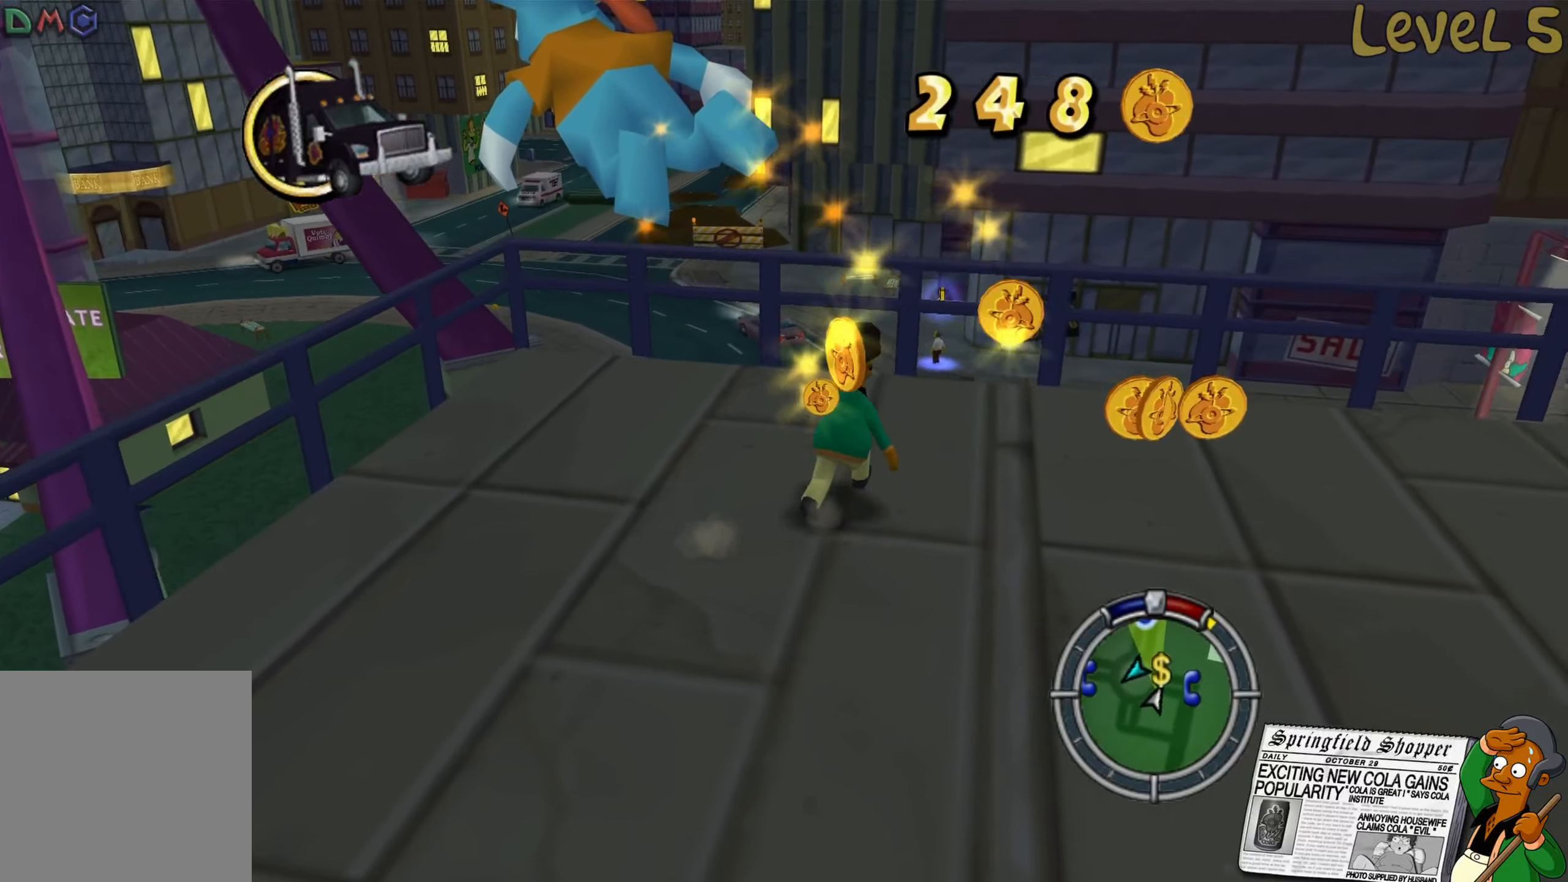
{"buttons": ["B"], "left_stick": "down-right", "right_stick": "center", "events": [[67, "left_stick", "right"], [200, "B", "up"], [317, "B", "down"], [350, "left_stick", "down-right"]]}
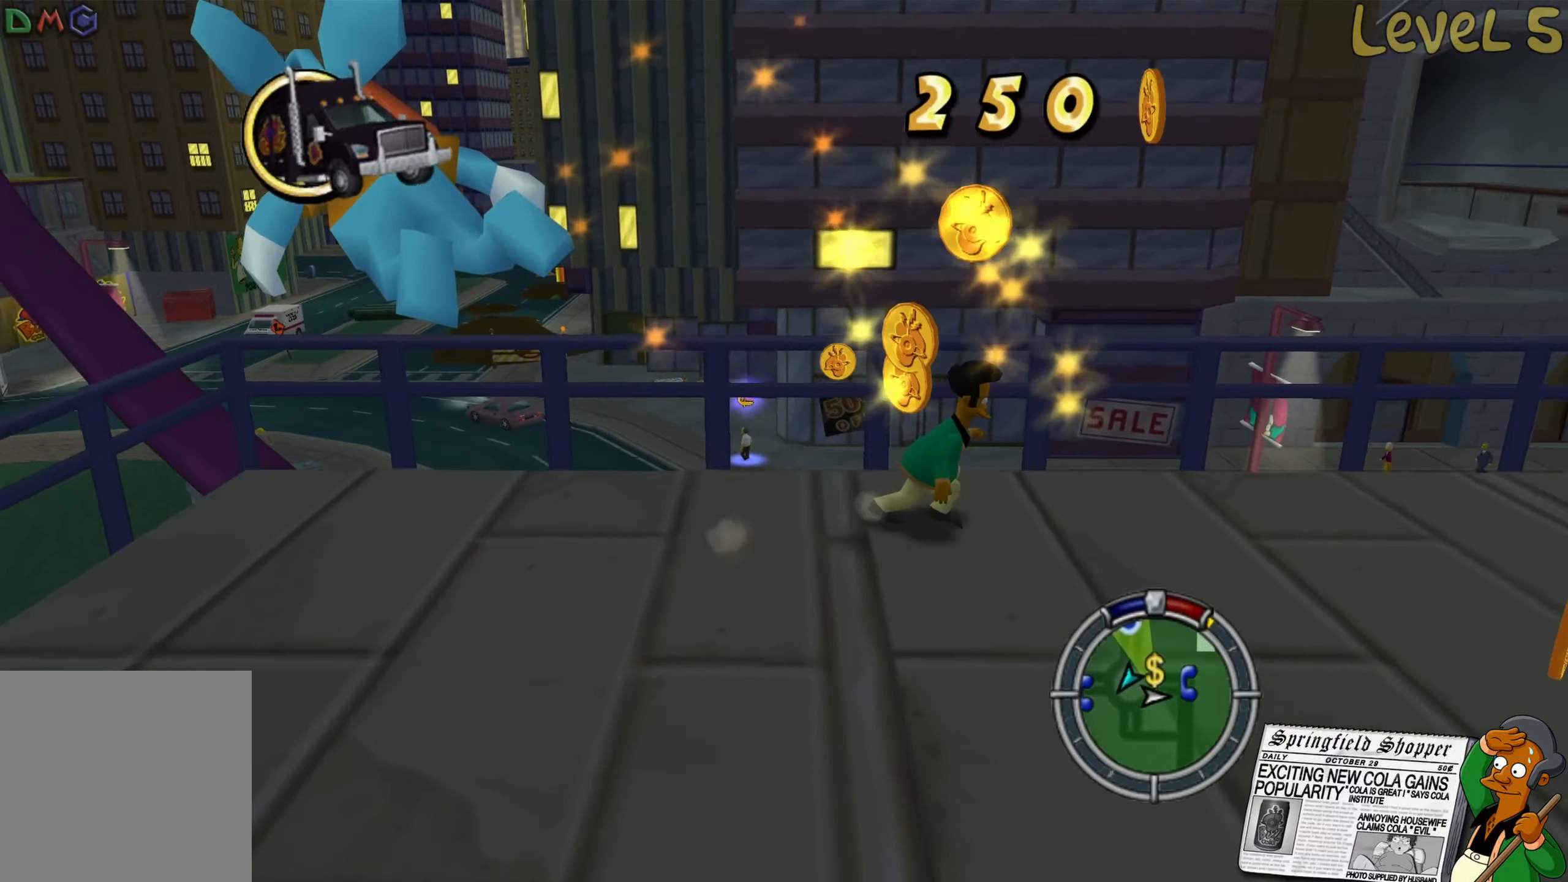
{"buttons": [], "left_stick": "right", "right_stick": "down-left", "events": [[67, "B", "up"], [250, "right_stick", "down-left"], [417, "left_stick", "right"]]}
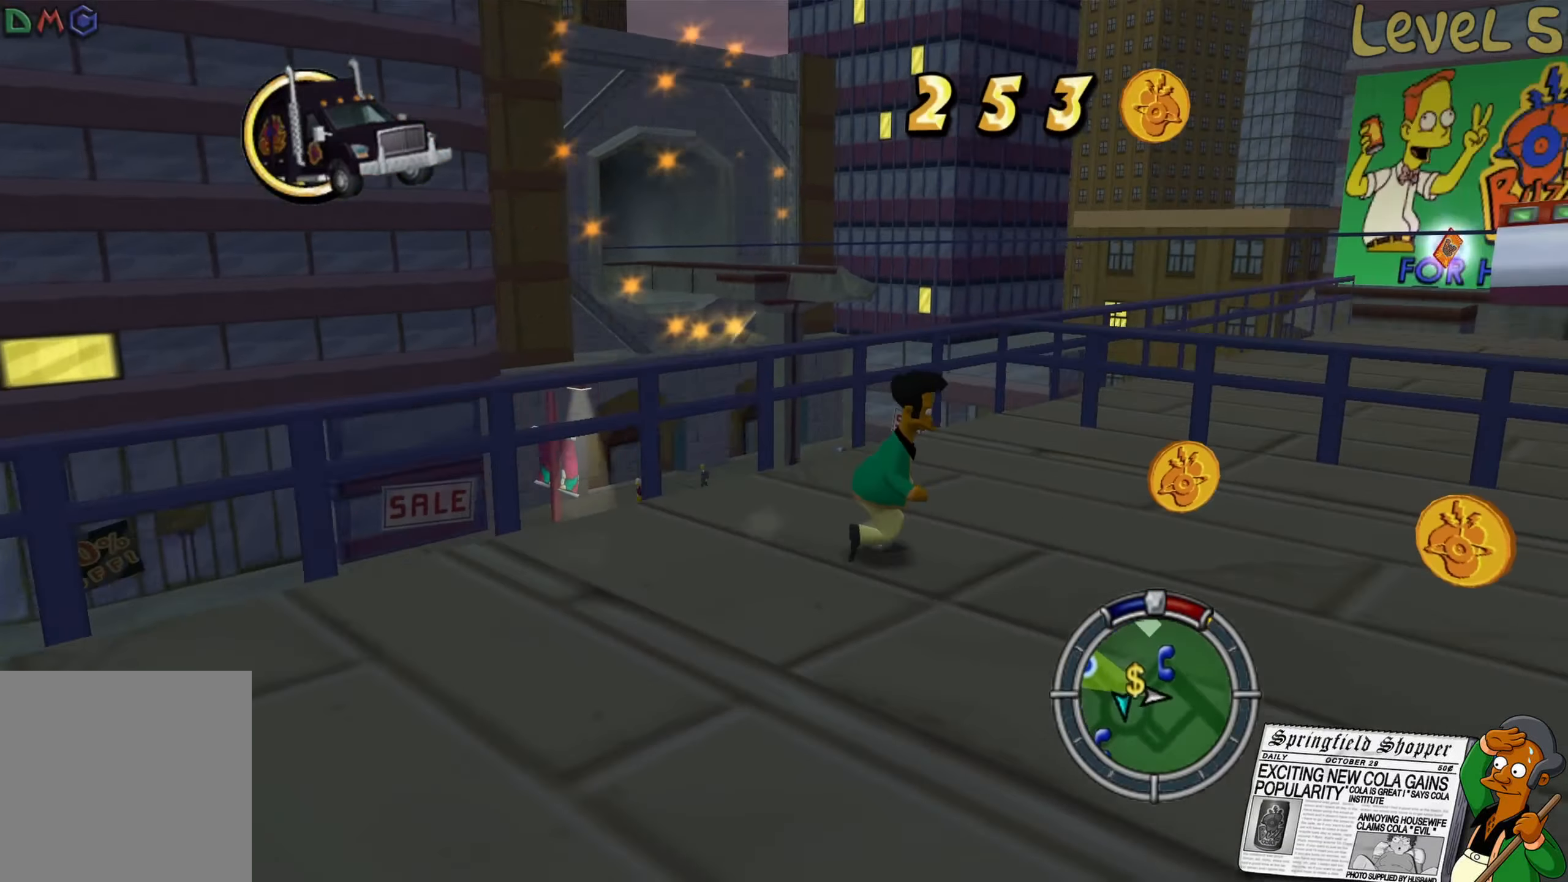
{"buttons": [], "left_stick": "down-right", "right_stick": "center", "events": [[17, "right_stick", "center"], [100, "B", "down"], [350, "left_stick", "down-right"], [400, "B", "up"]]}
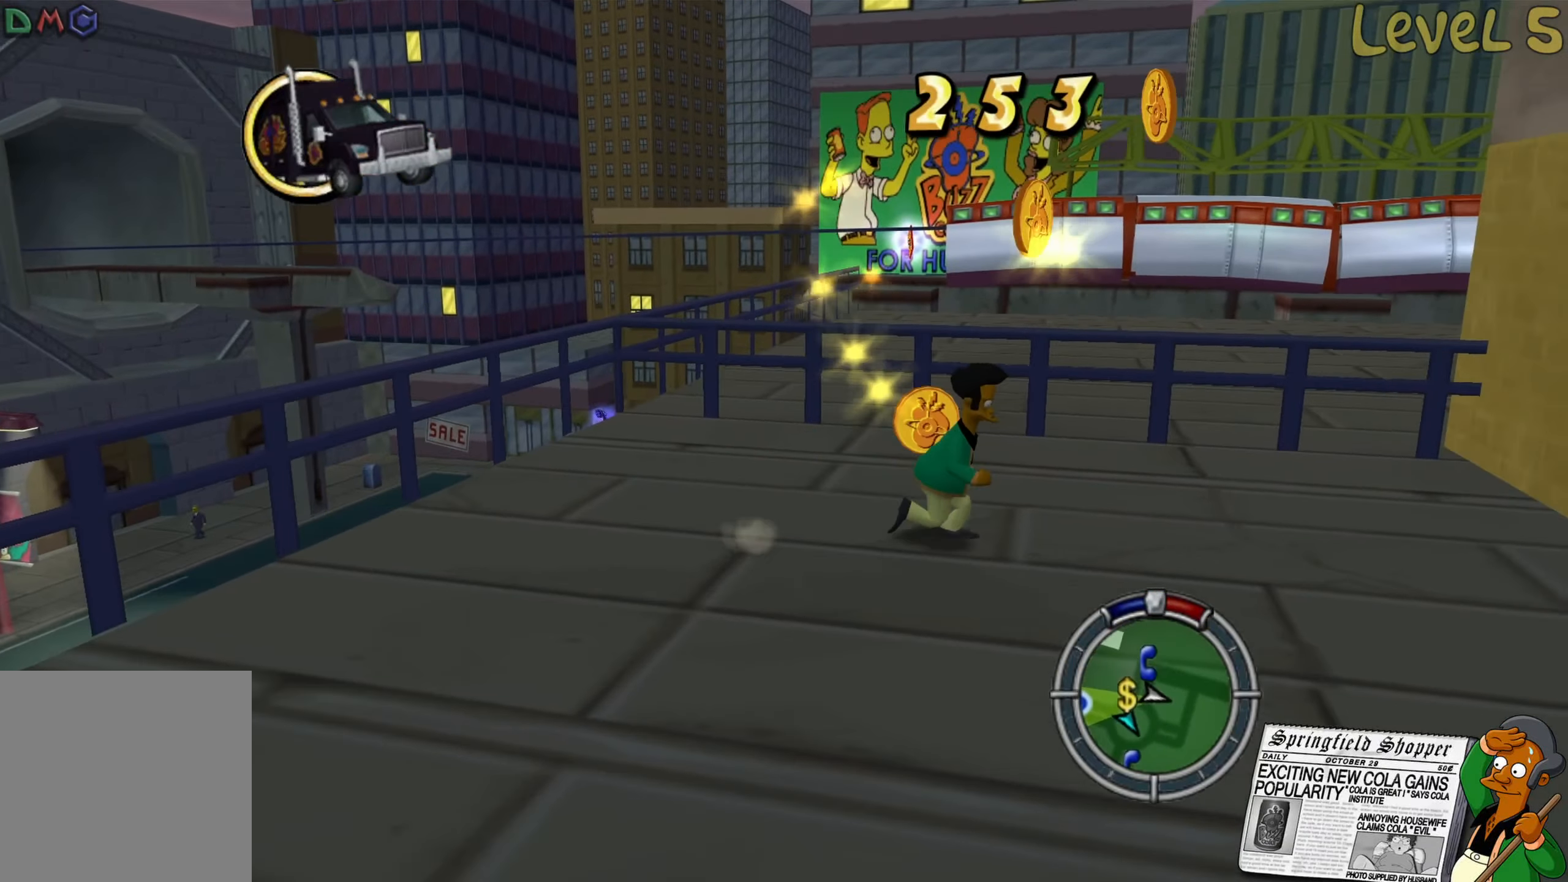
{"buttons": ["B"], "left_stick": "up-left", "right_stick": "center", "events": [[33, "B", "down"], [267, "left_stick", "up"], [350, "B", "up"], [367, "left_stick", "up-left"], [450, "B", "down"]]}